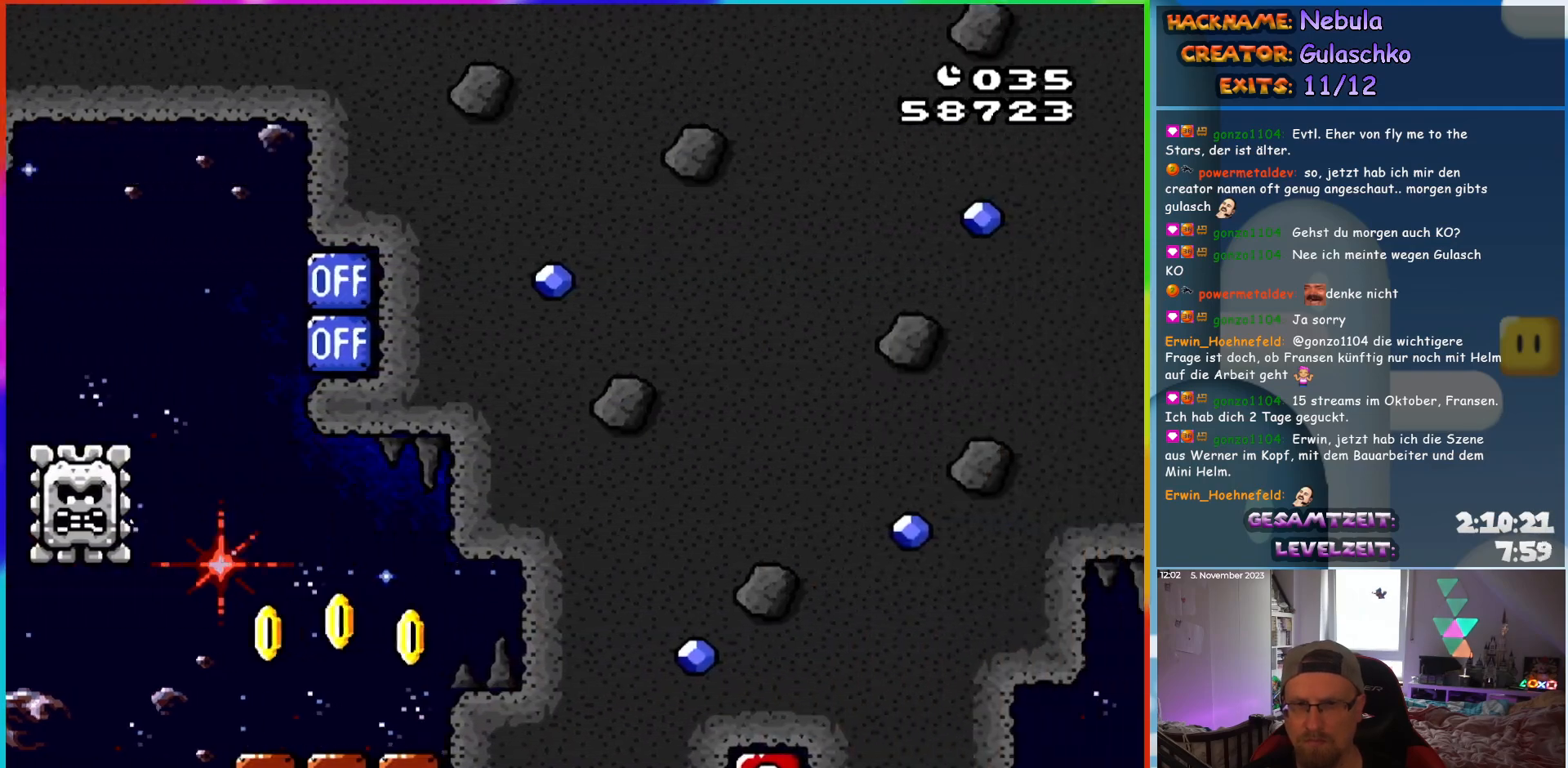
Gameplay with a controller (Nintendo layout); each line is a JSON object with the inputs held at the frame after it. "events" lists button and stick changes between this image and that frame as [ms after this image, input, new state], when the widget could be followed in between. Not read: L3 R3.
{"buttons": ["Y", "DPAD_LEFT"], "events": [[200, "DPAD_LEFT", "up"], [317, "DPAD_LEFT", "down"]]}
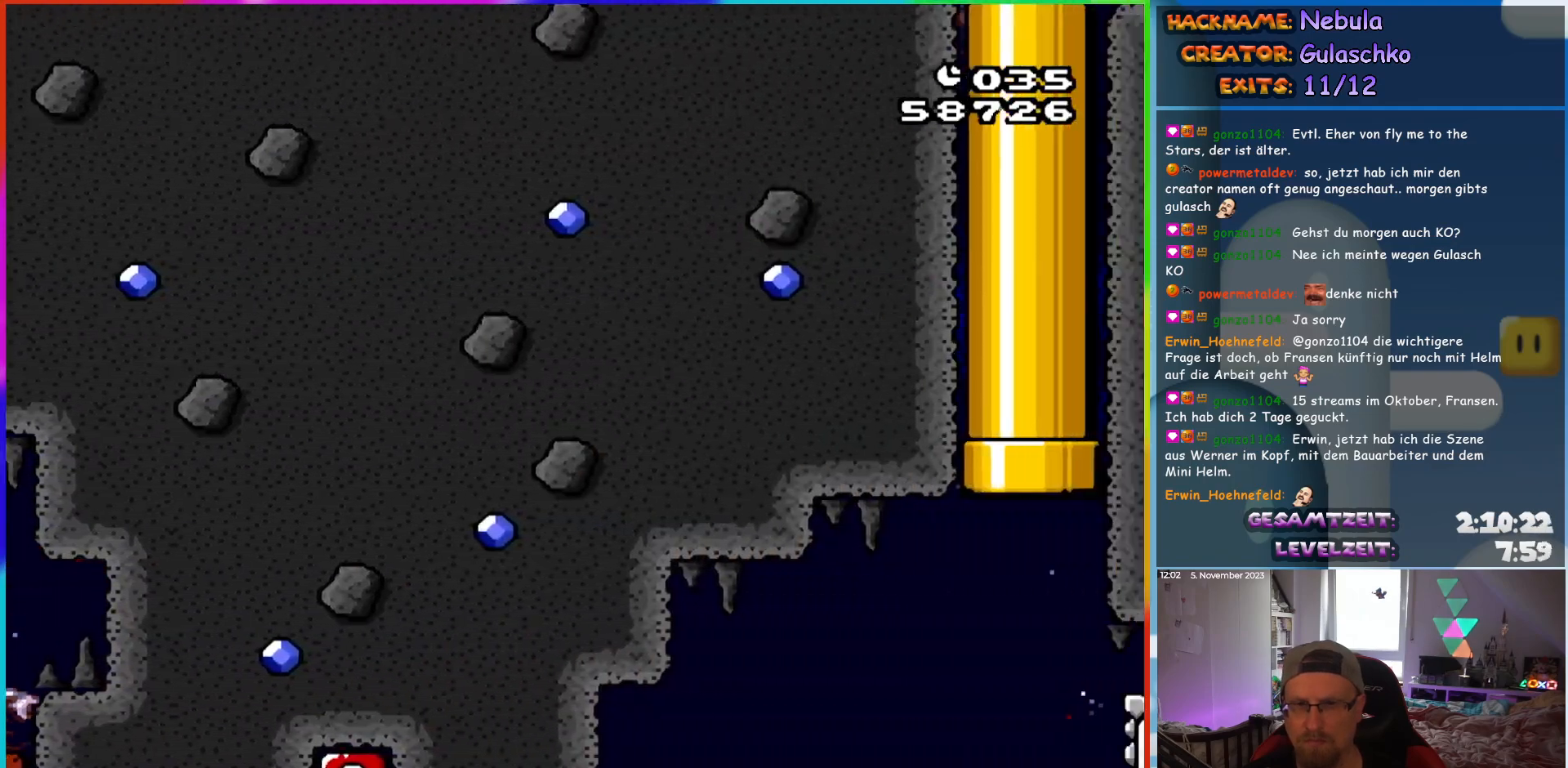
{"buttons": ["Y", "DPAD_LEFT"], "events": []}
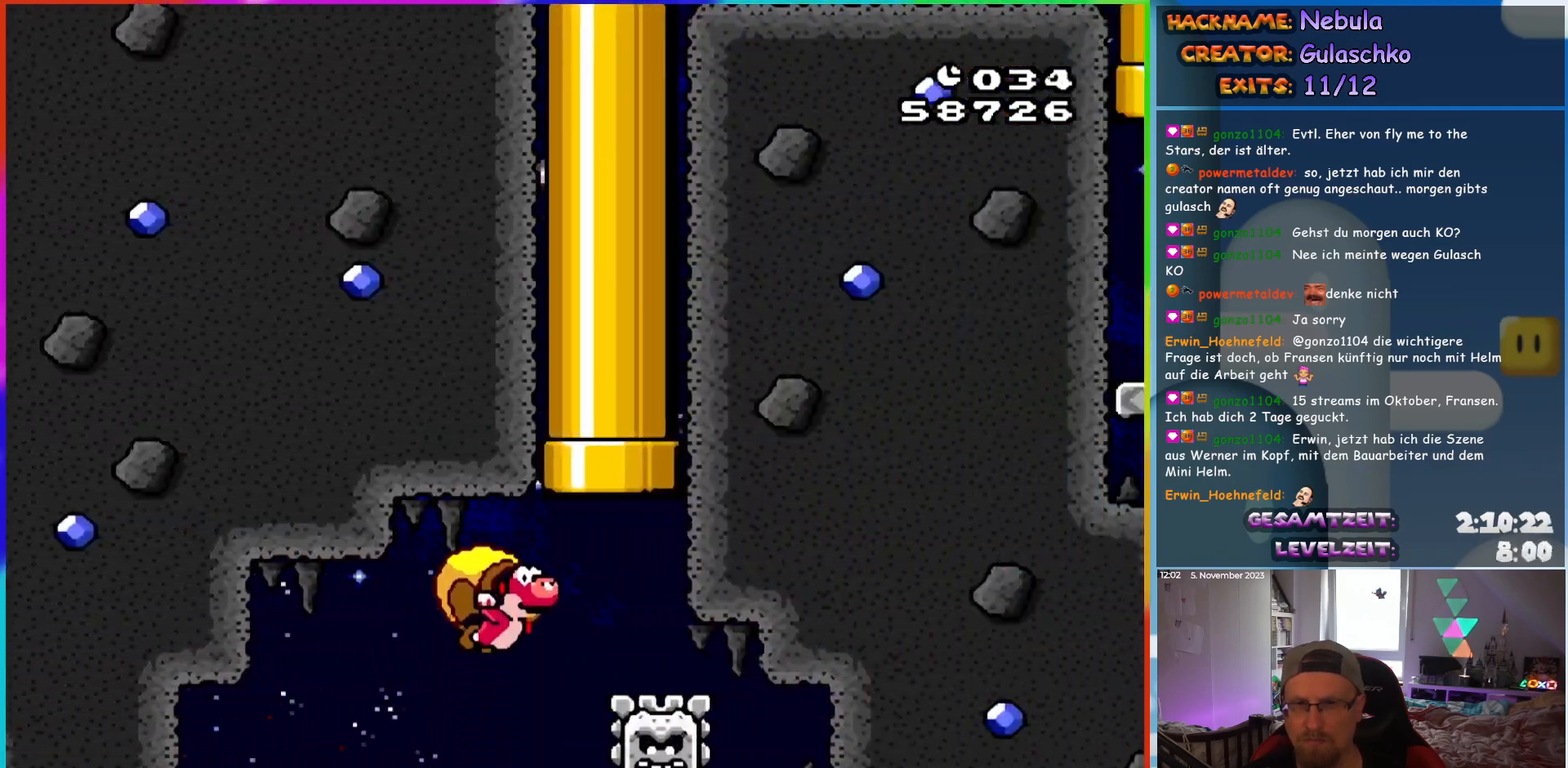
{"buttons": ["Y"], "events": [[450, "DPAD_LEFT", "up"]]}
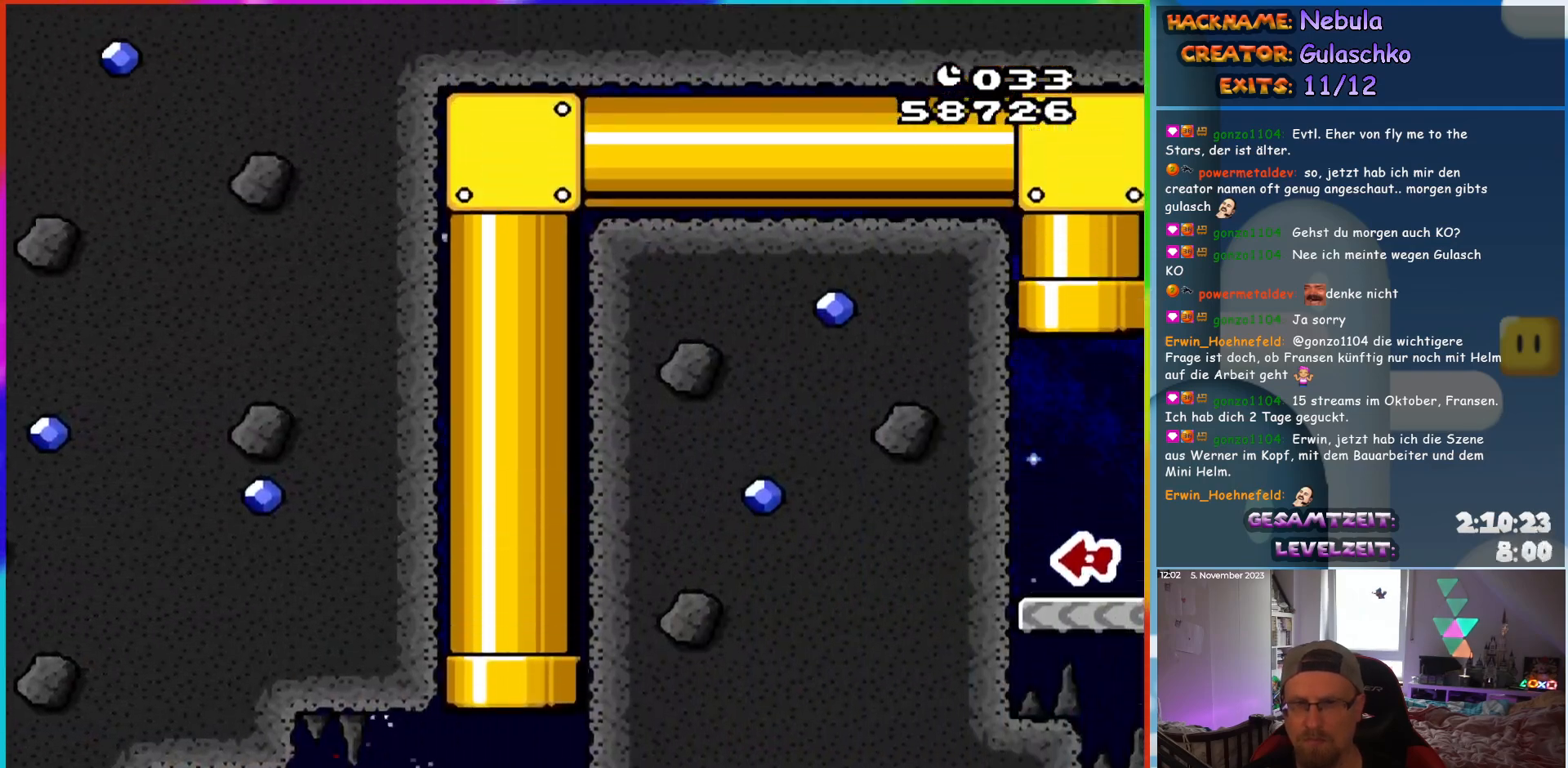
{"buttons": ["Y", "DPAD_LEFT"], "events": [[267, "DPAD_LEFT", "down"]]}
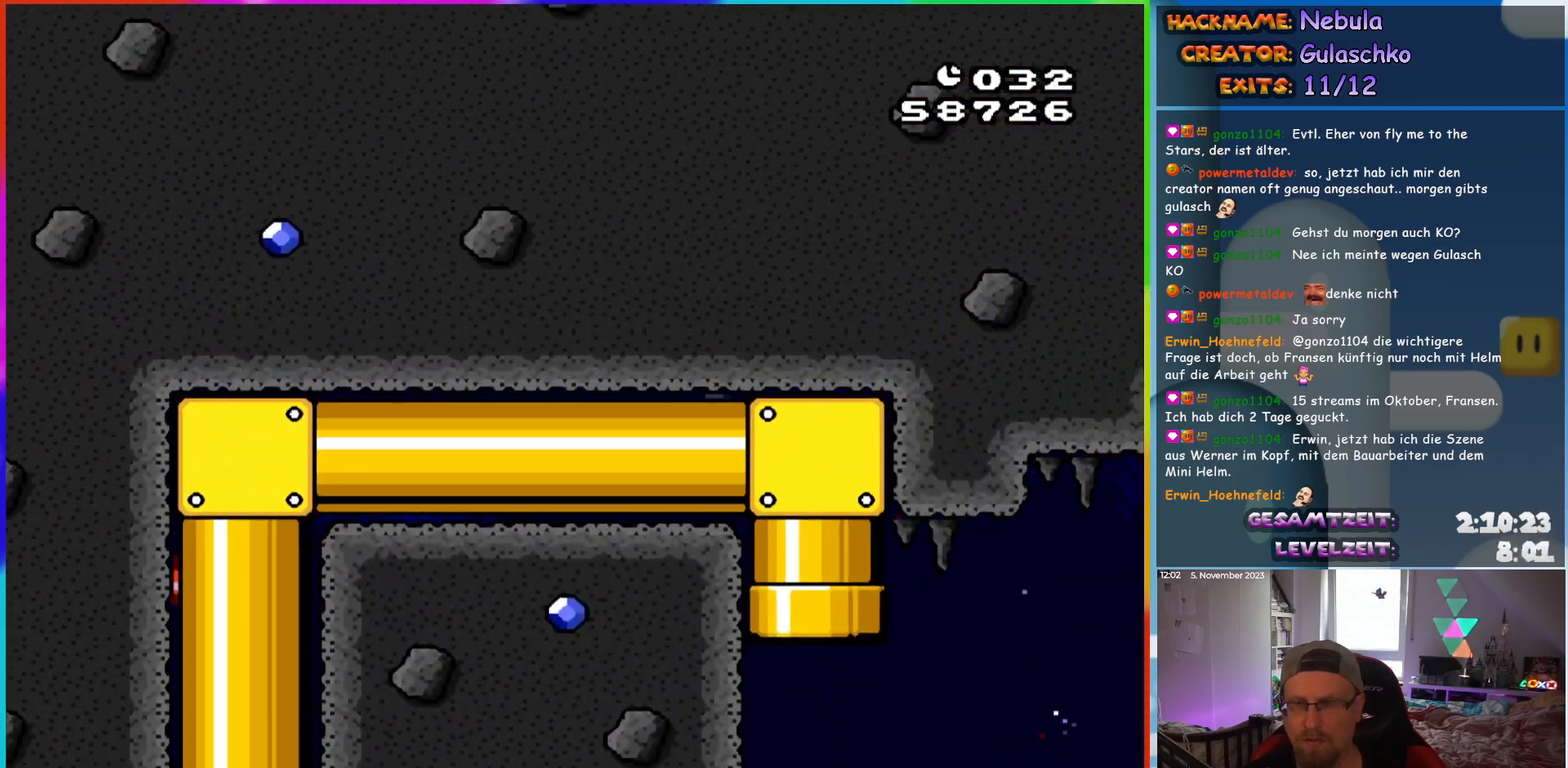
{"buttons": ["Y", "DPAD_LEFT"], "events": []}
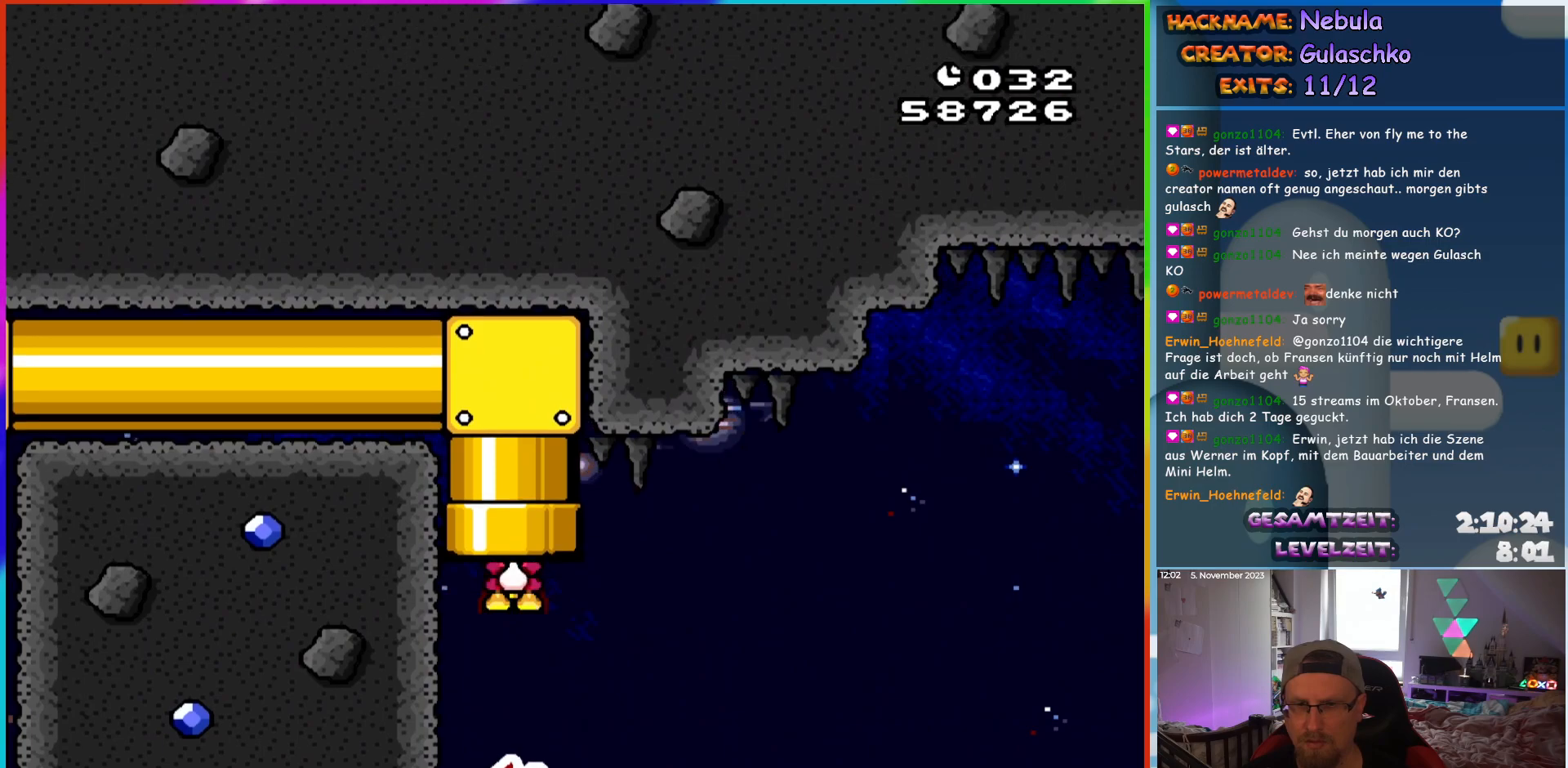
{"buttons": ["Y", "DPAD_LEFT"], "events": []}
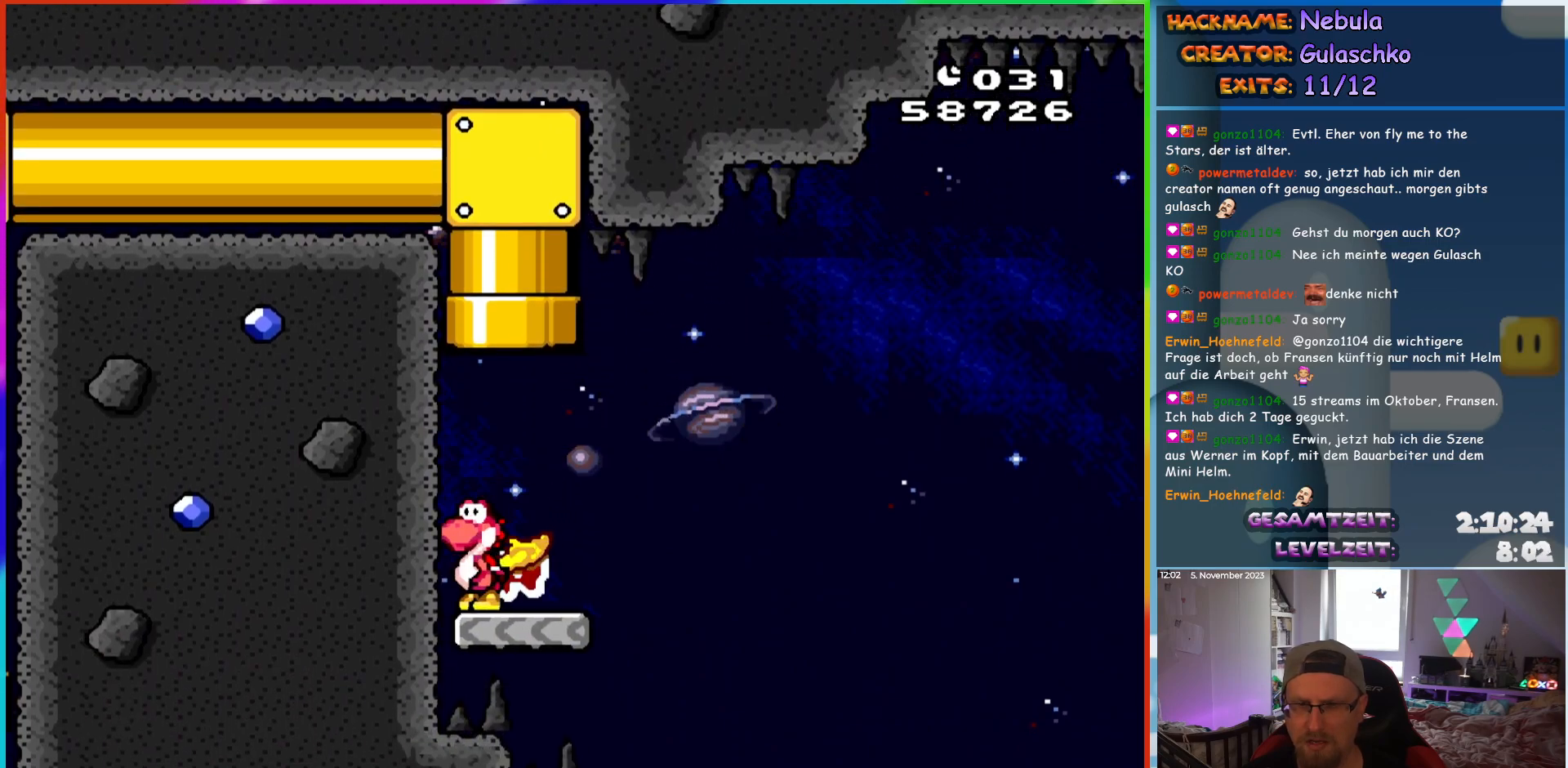
{"buttons": ["Y", "DPAD_LEFT"], "events": []}
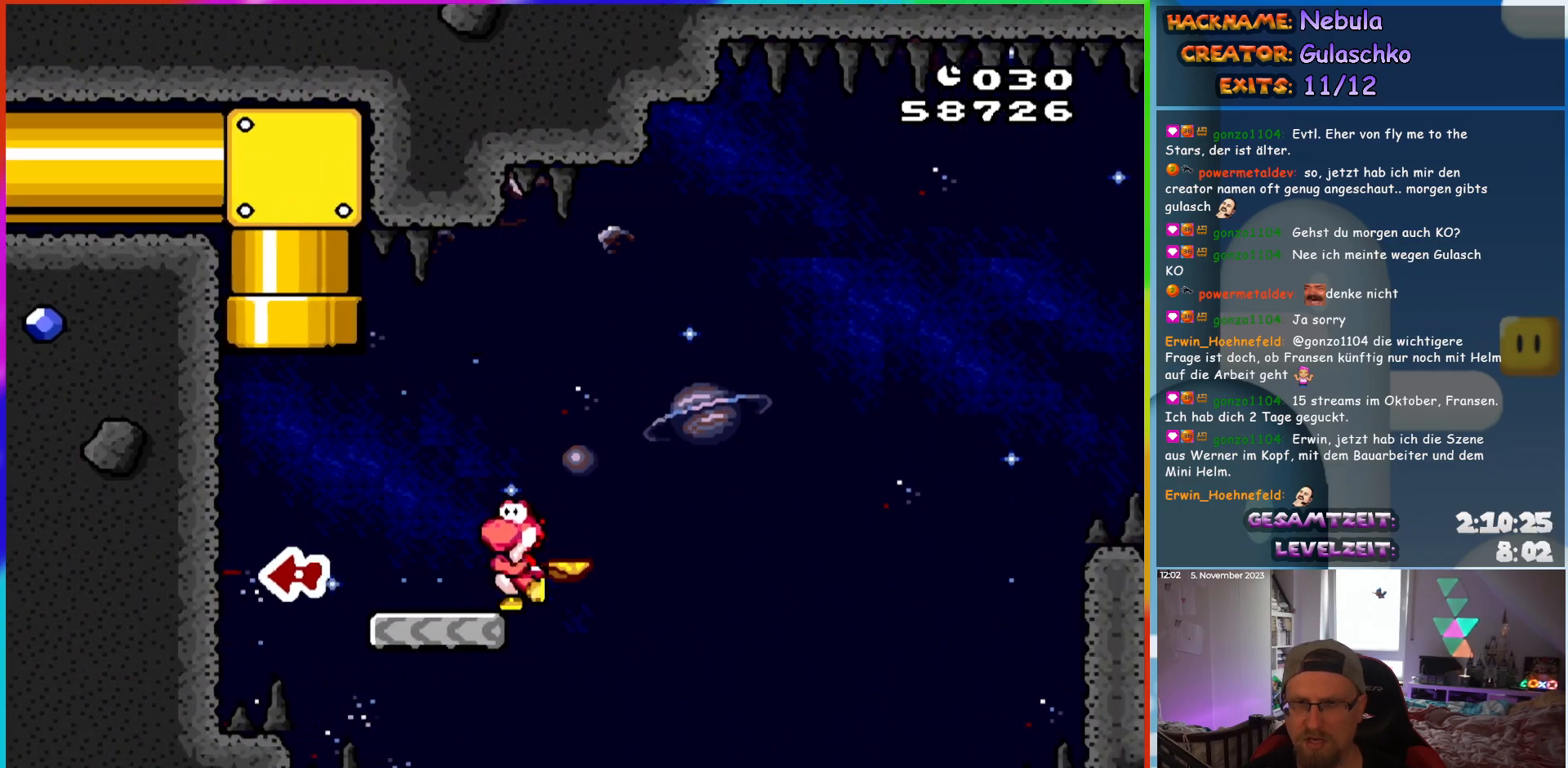
{"buttons": ["Y", "DPAD_LEFT"], "events": []}
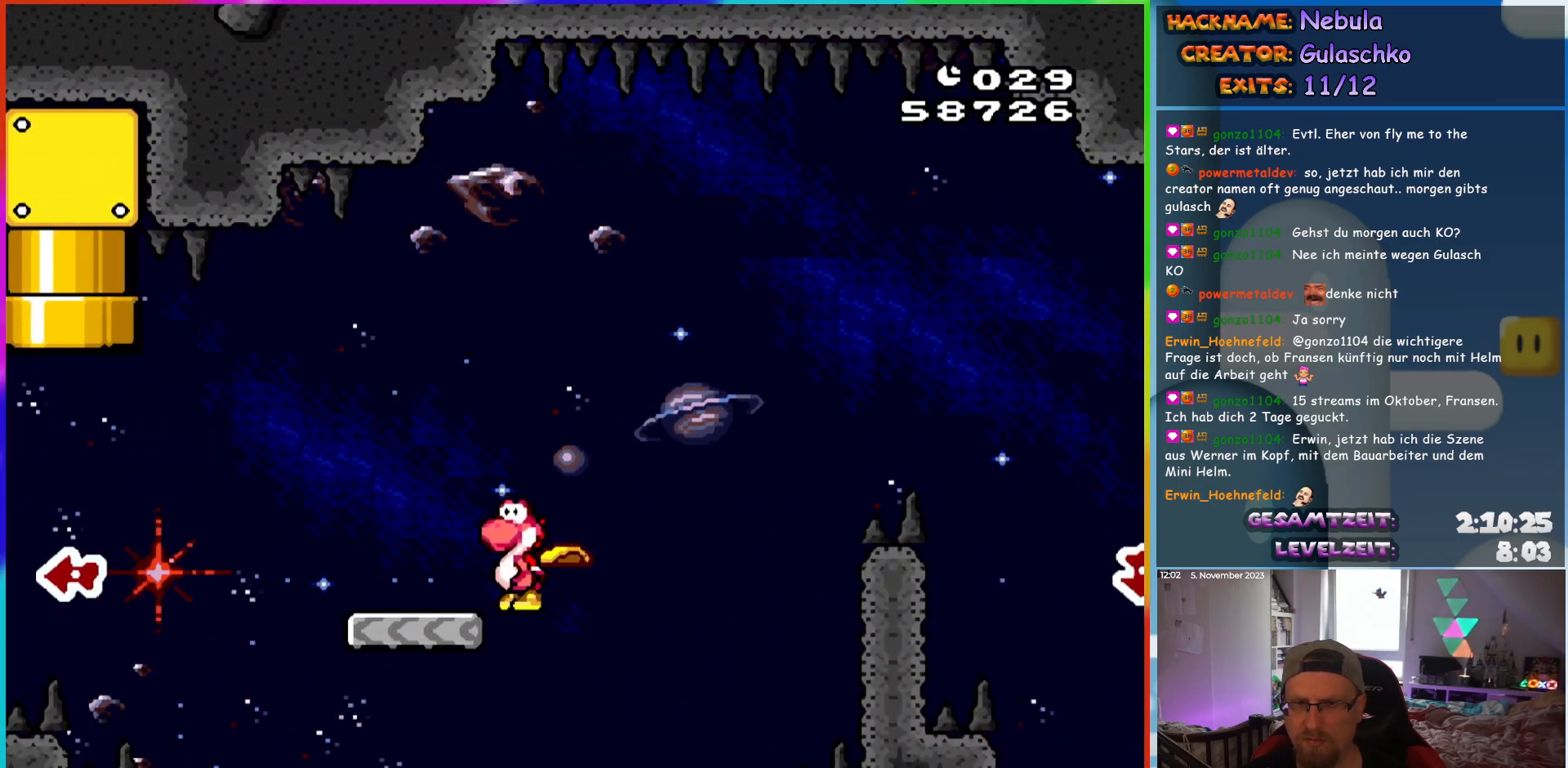
{"buttons": ["Y", "DPAD_LEFT"], "events": []}
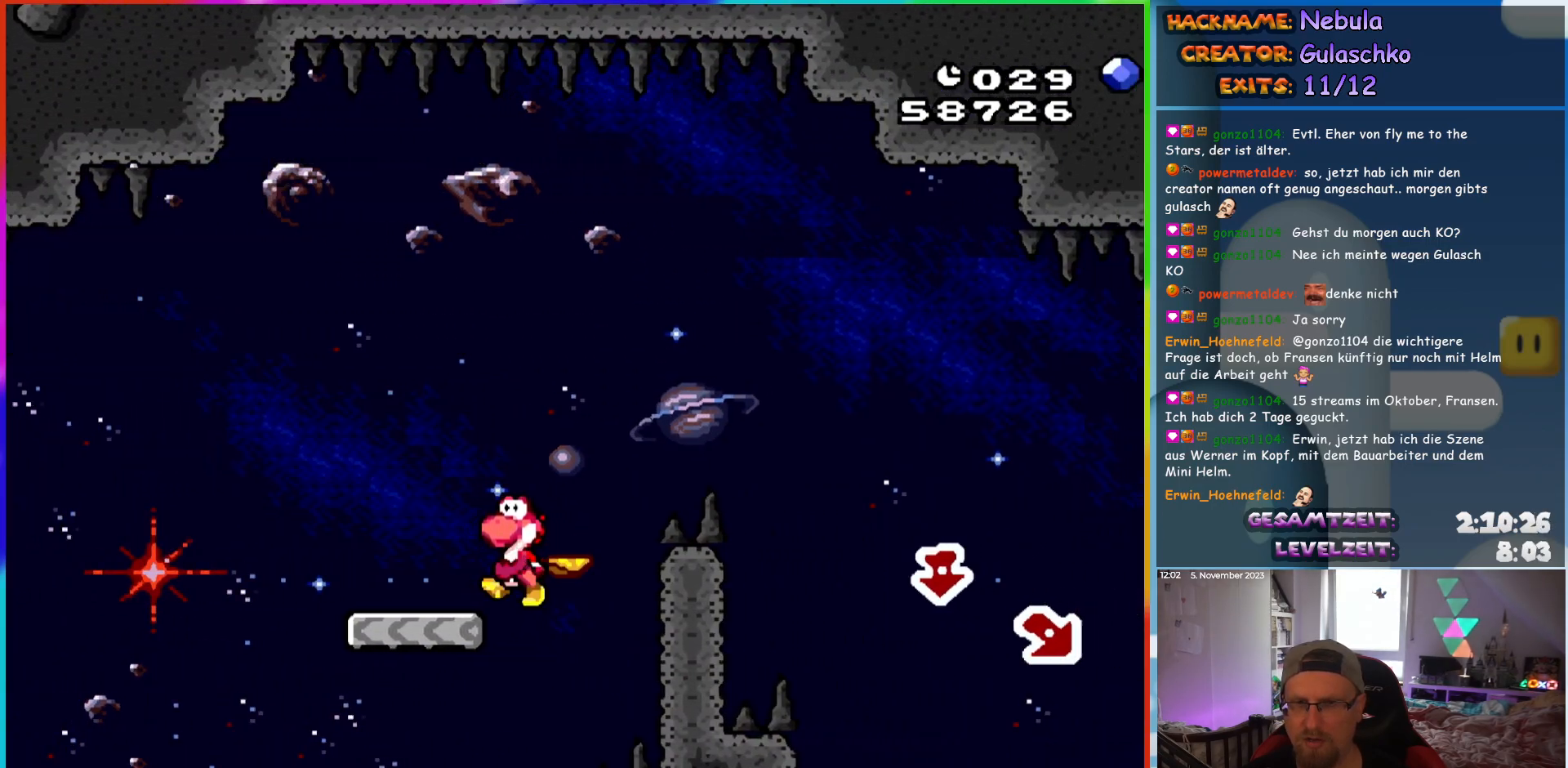
{"buttons": ["B", "Y", "DPAD_RIGHT"], "events": [[217, "B", "down"], [267, "DPAD_LEFT", "up"], [267, "DPAD_RIGHT", "down"]]}
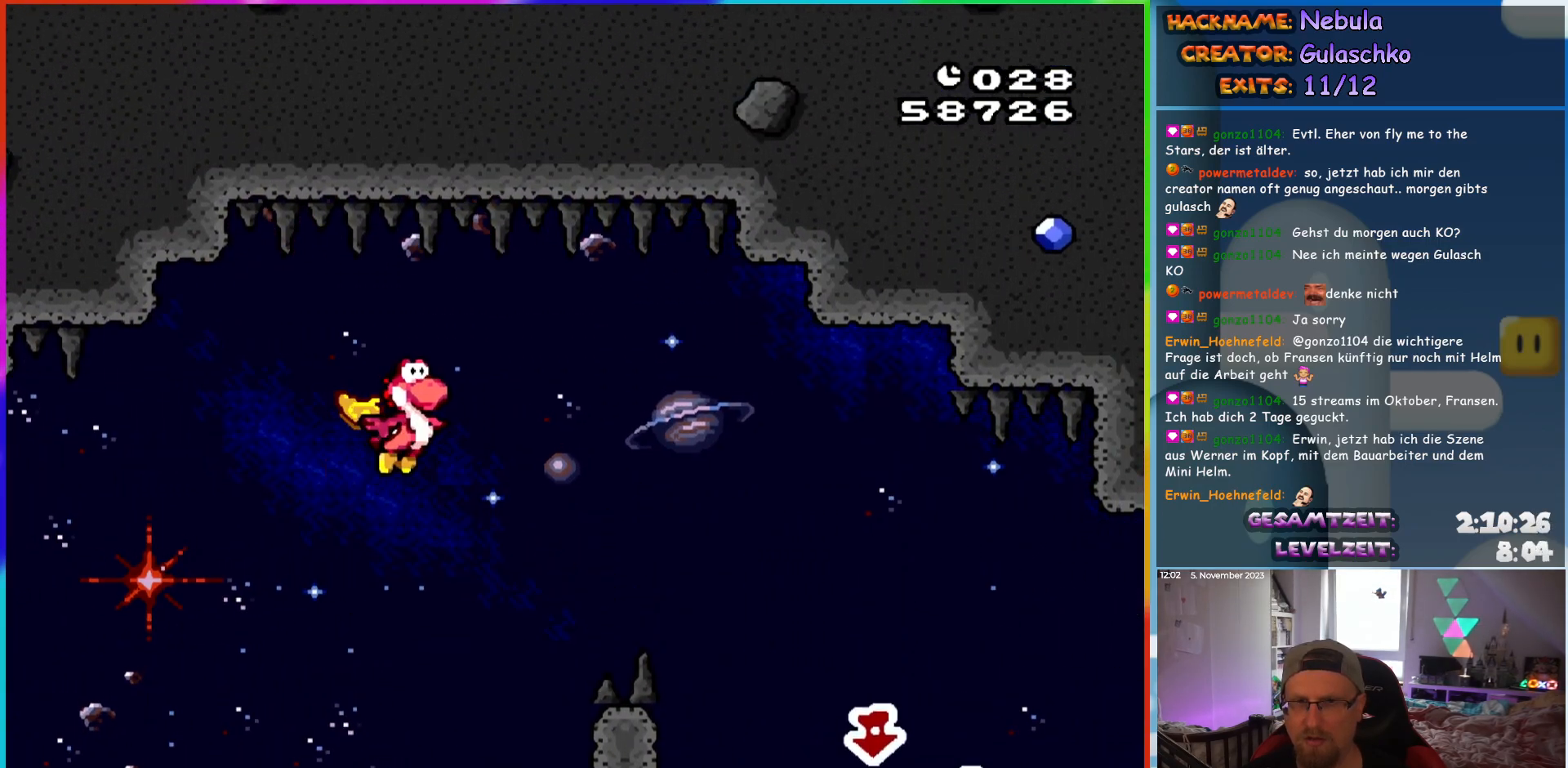
{"buttons": ["Y", "DPAD_RIGHT"], "events": [[33, "B", "up"]]}
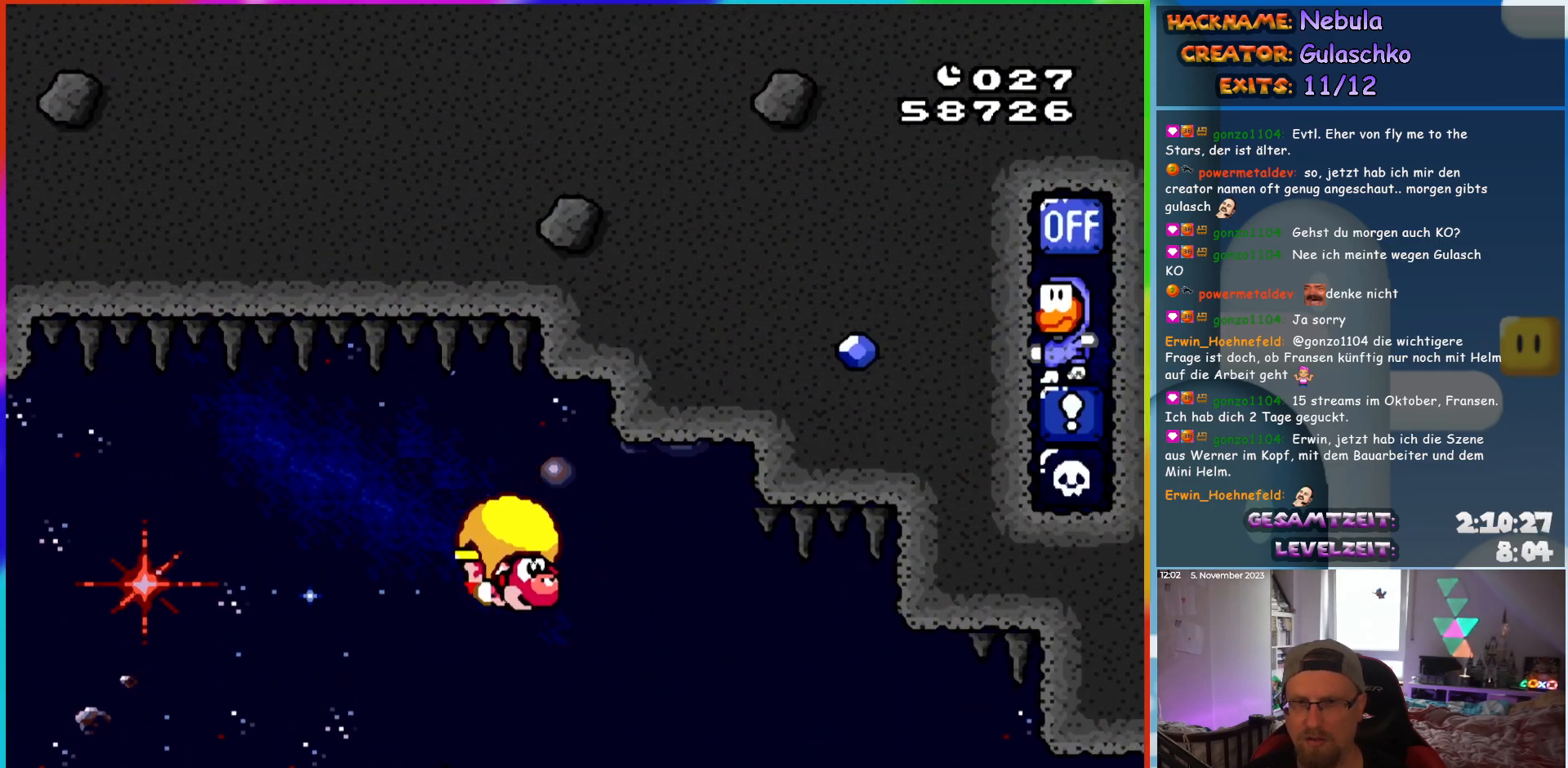
{"buttons": ["Y", "DPAD_RIGHT"], "events": []}
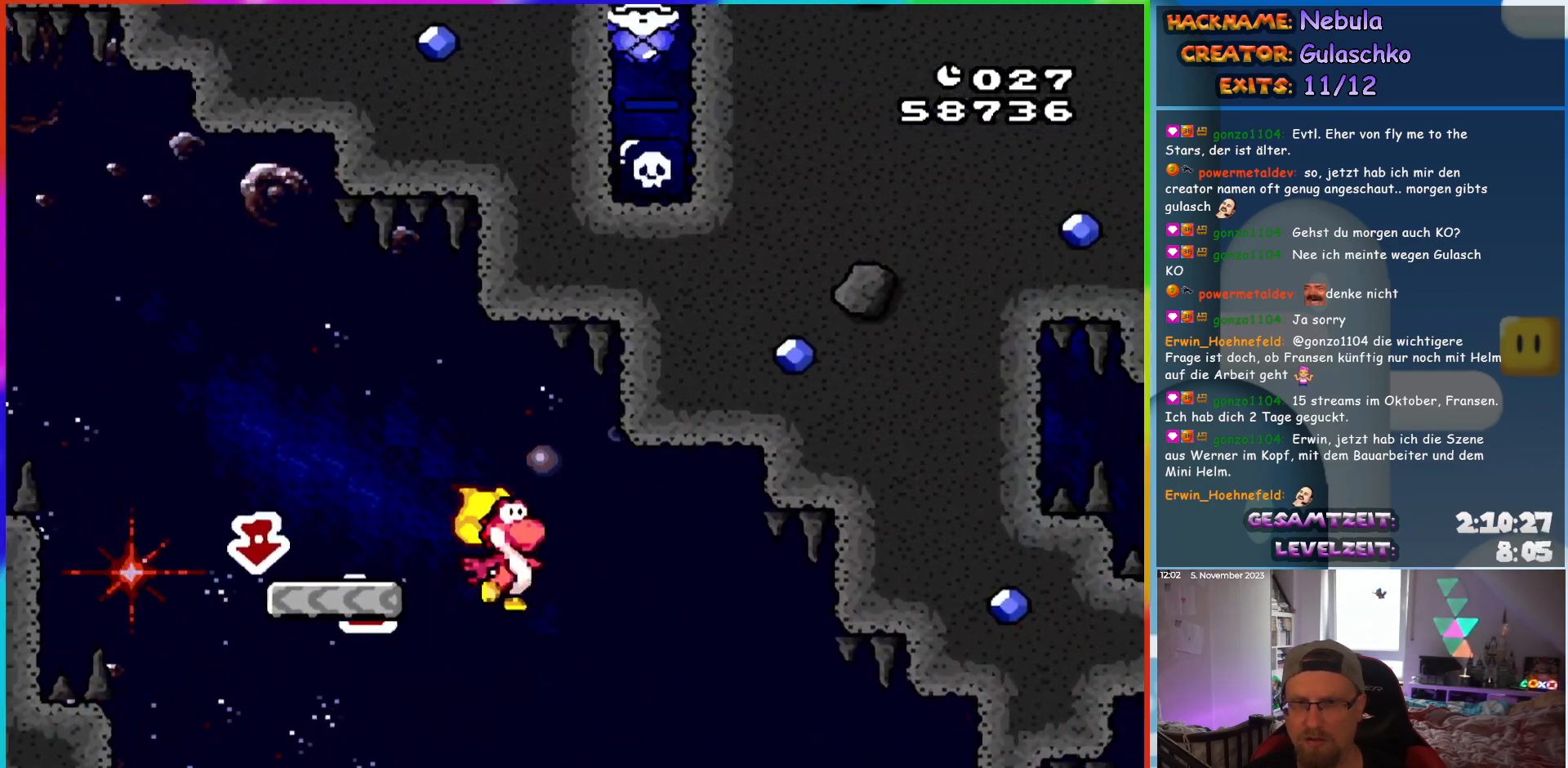
{"buttons": ["Y", "DPAD_UP", "DPAD_LEFT"]}
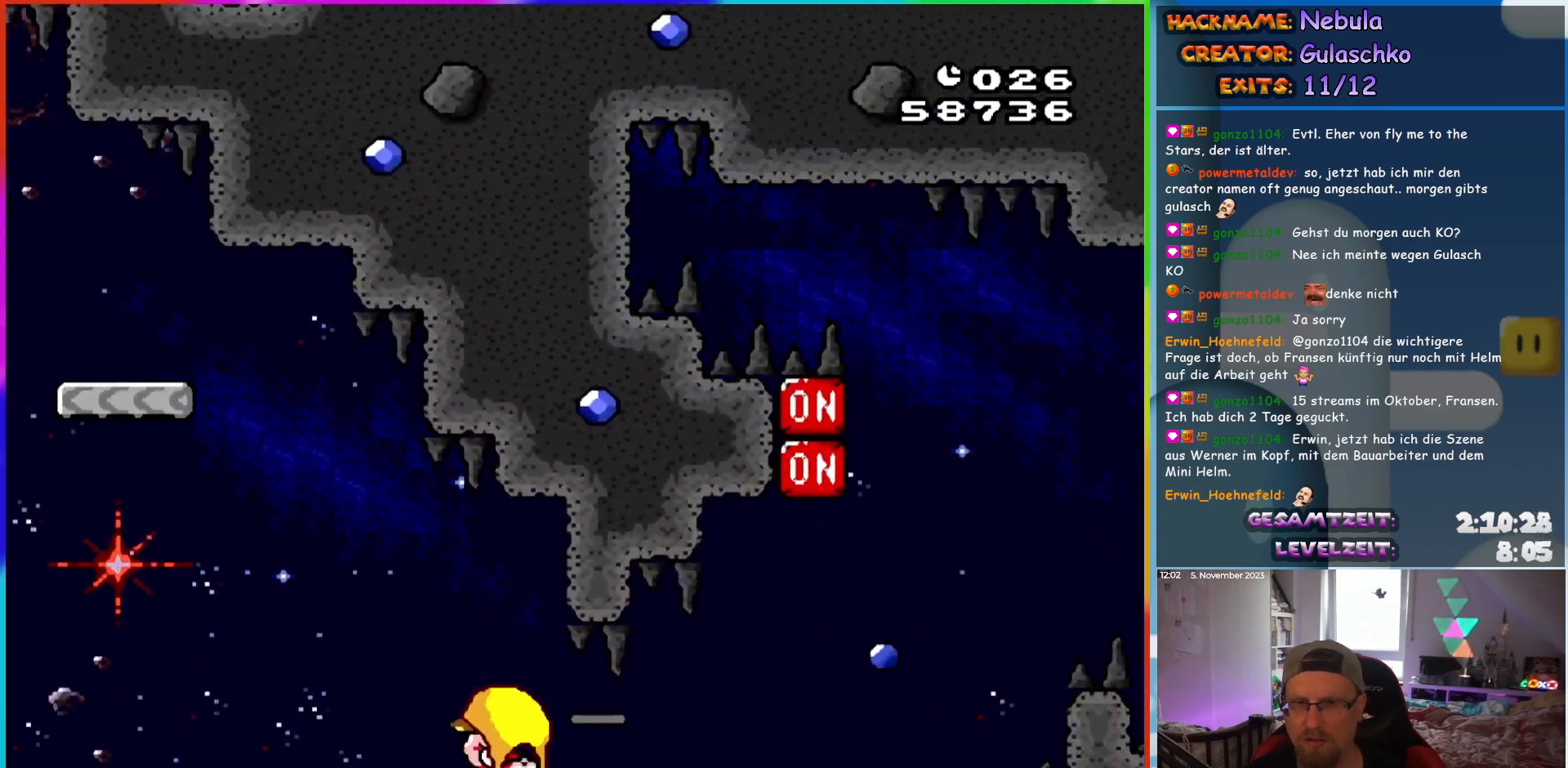
{"buttons": ["Y", "DPAD_LEFT"]}
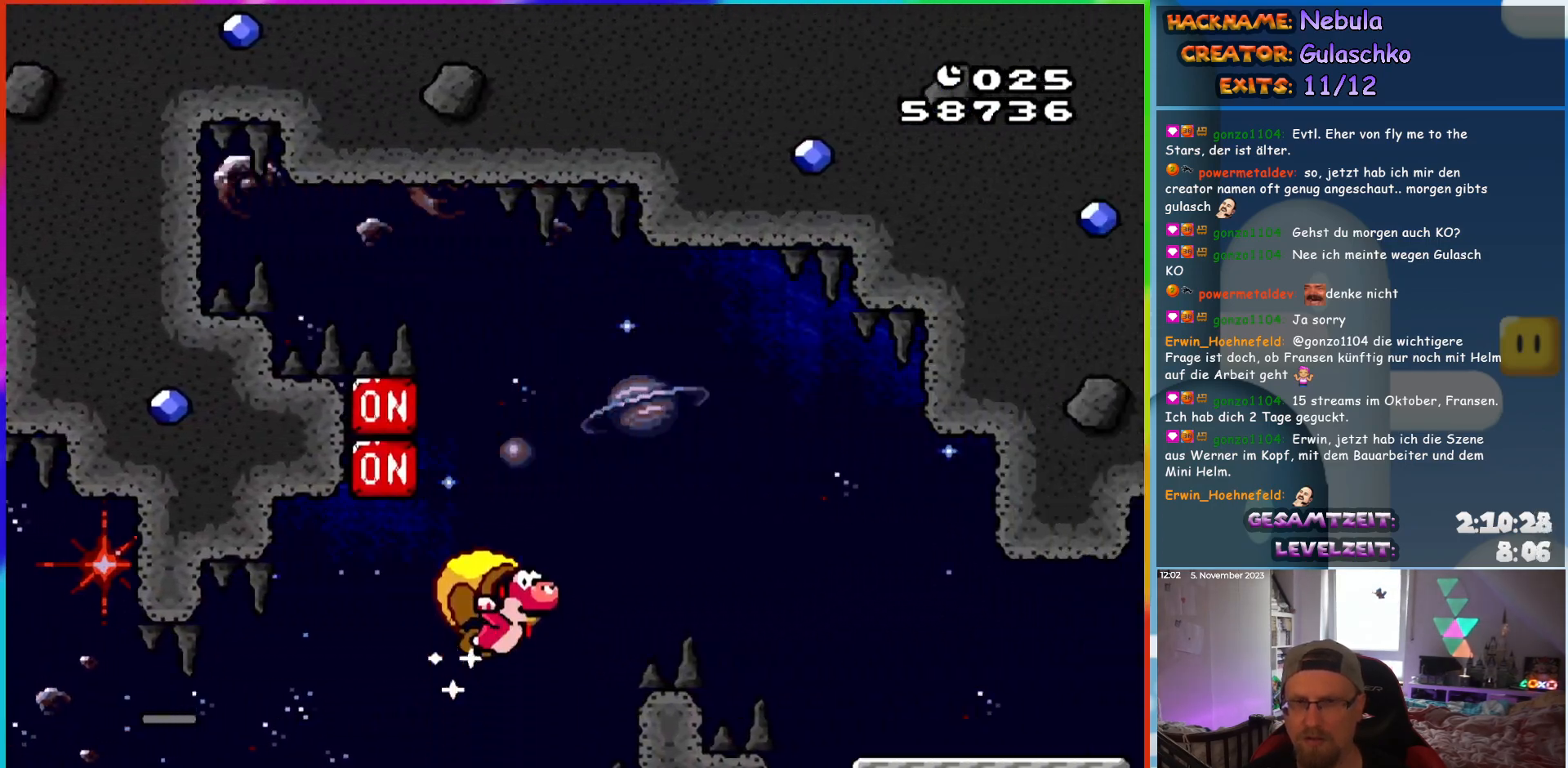
{"buttons": ["Y", "DPAD_LEFT"], "events": [[50, "X", "down"], [183, "X", "up"]]}
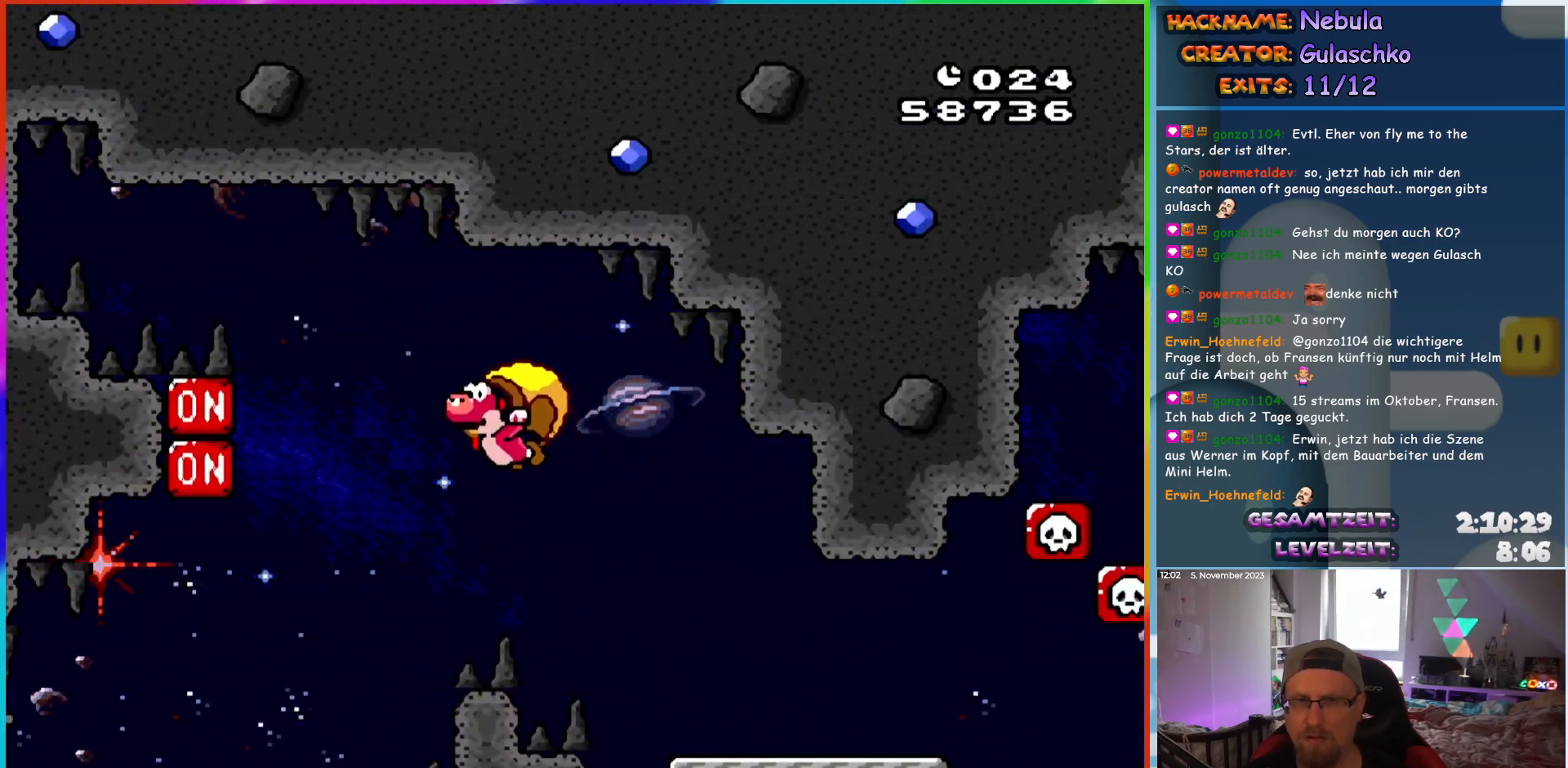
{"buttons": ["Y", "DPAD_RIGHT"], "events": [[233, "X", "down"], [250, "DPAD_LEFT", "up"], [267, "DPAD_RIGHT", "down"], [333, "X", "up"]]}
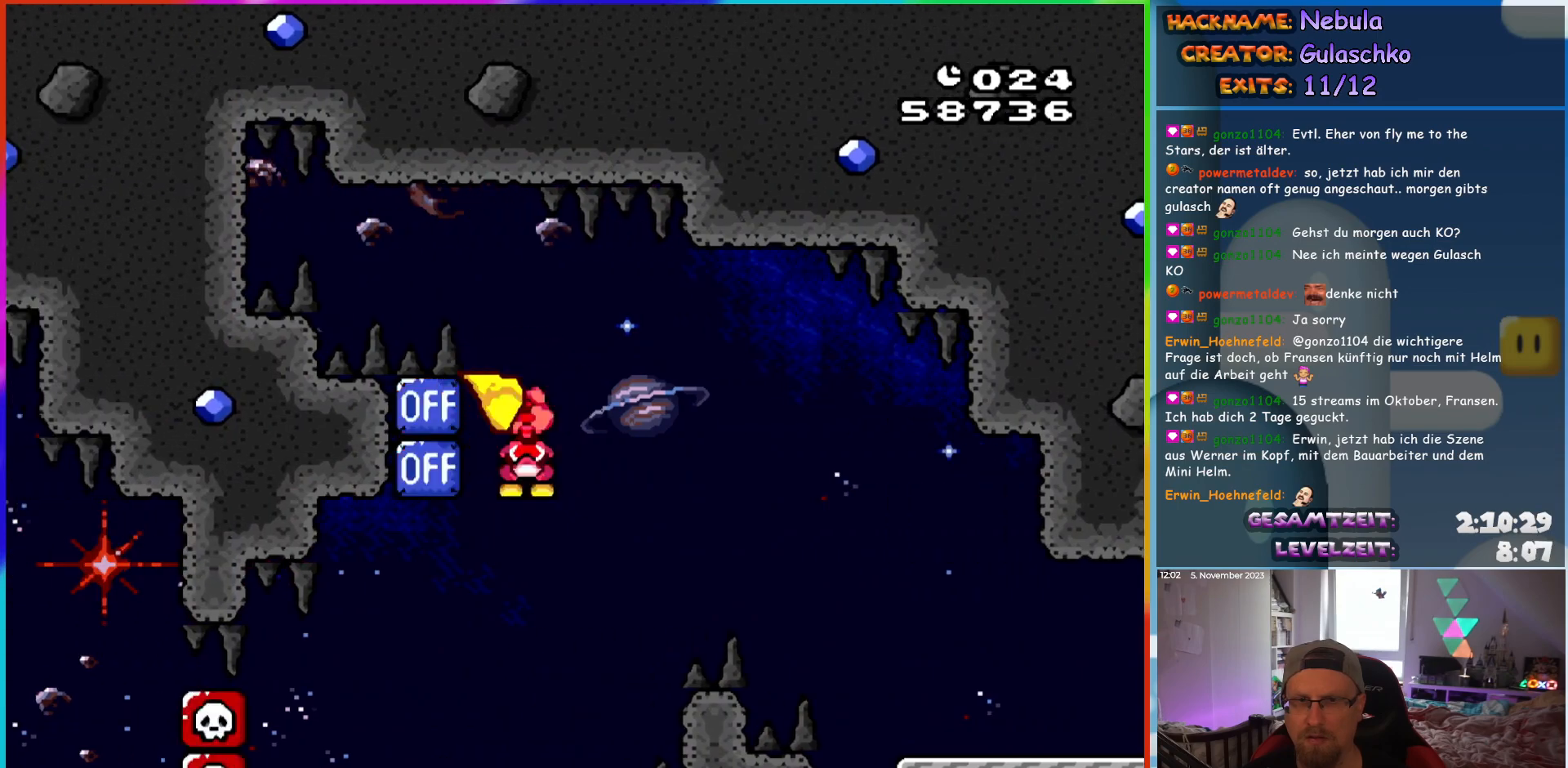
{"buttons": ["Y", "DPAD_RIGHT"], "events": []}
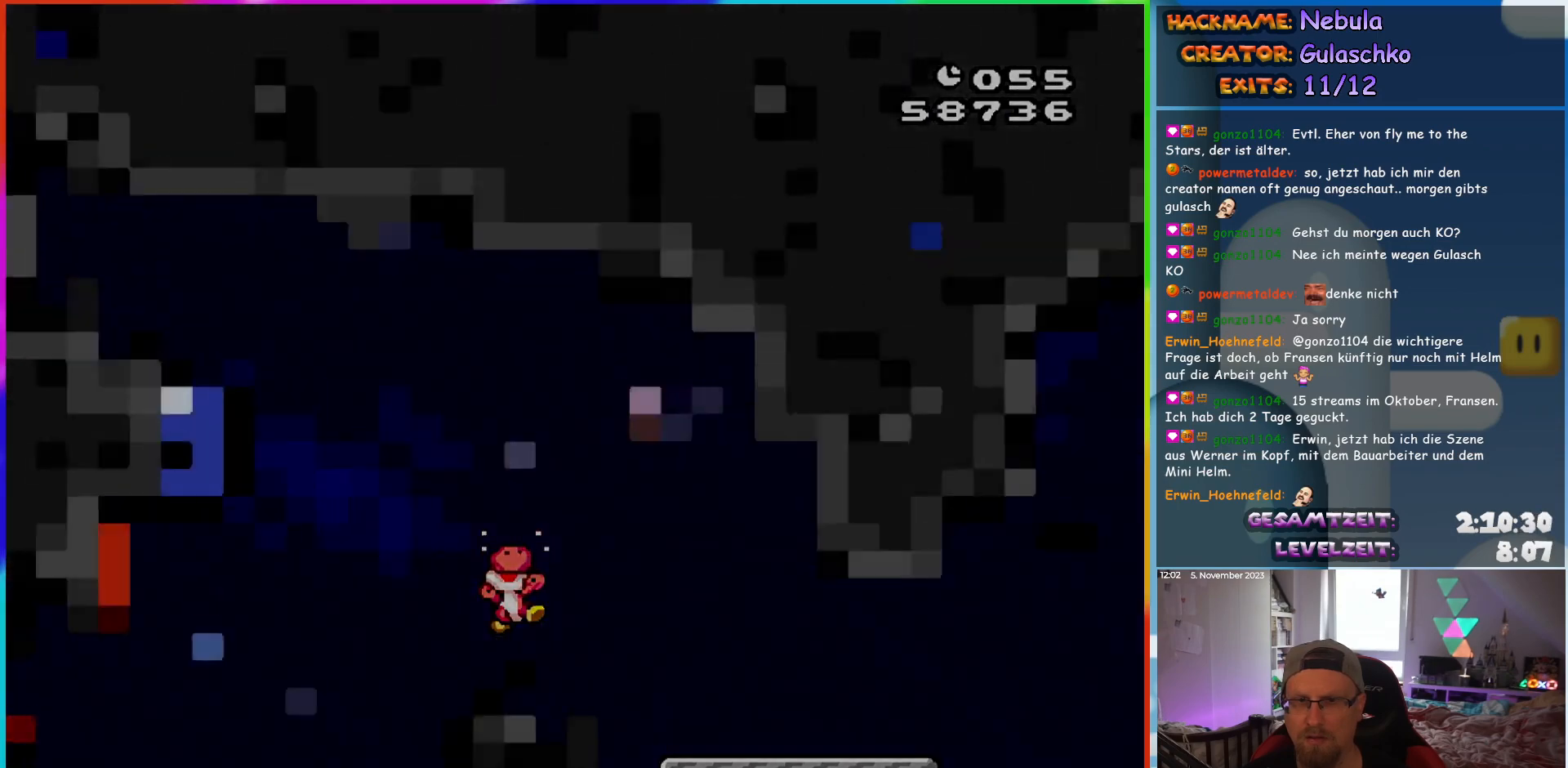
{"buttons": [], "events": [[267, "Y", "up"], [283, "DPAD_RIGHT", "up"]]}
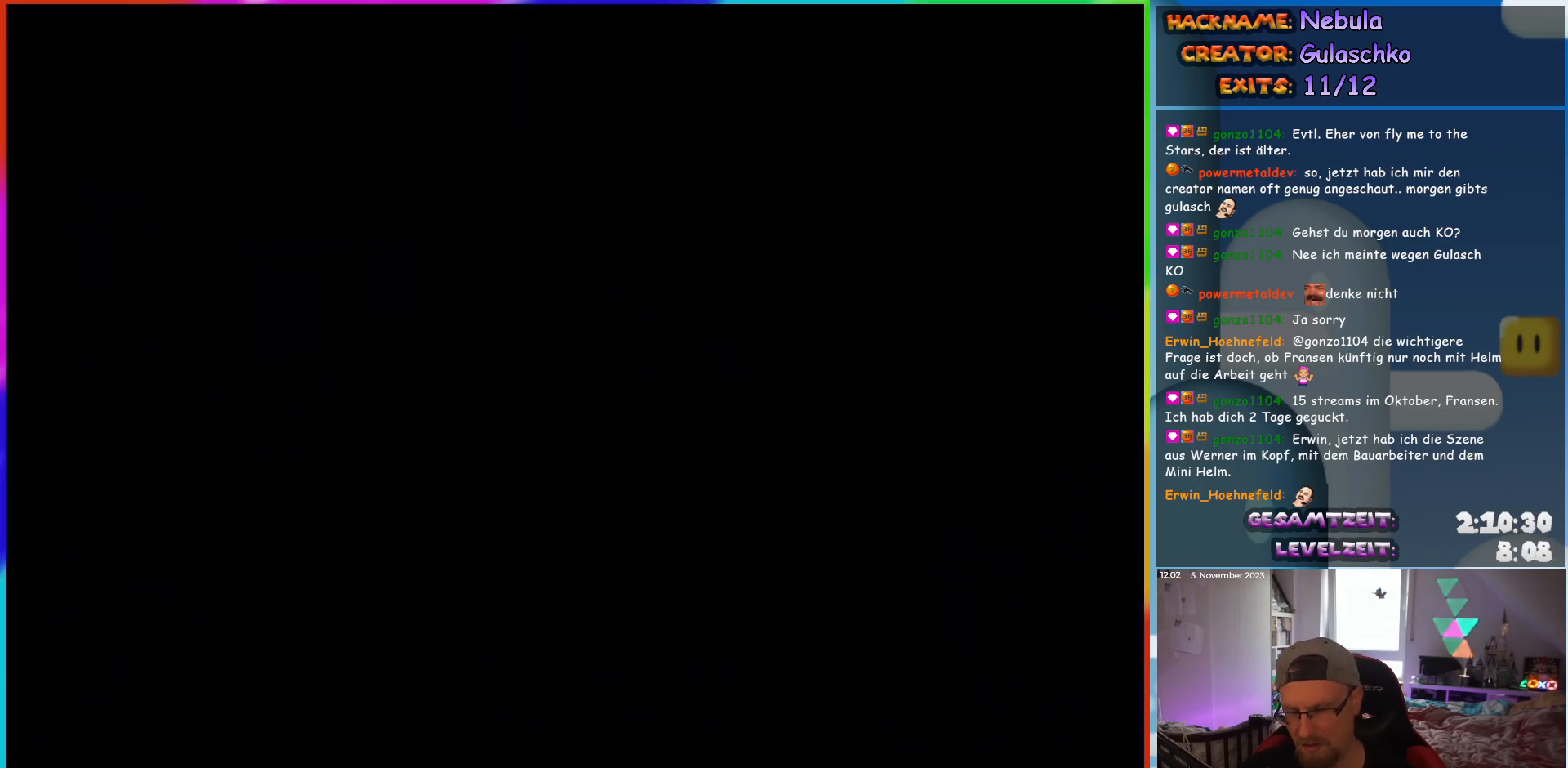
{"buttons": [], "events": []}
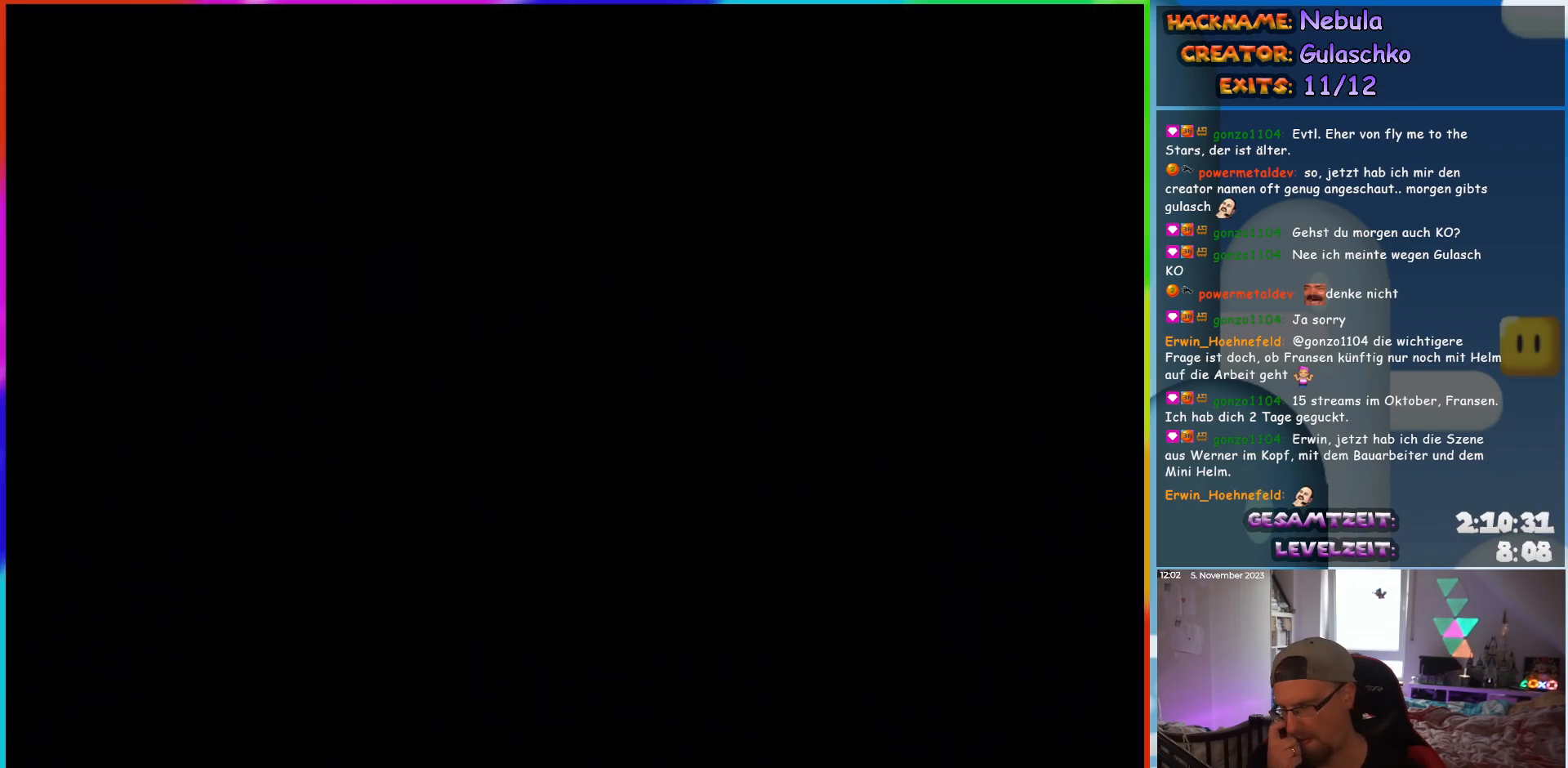
{"buttons": [], "events": []}
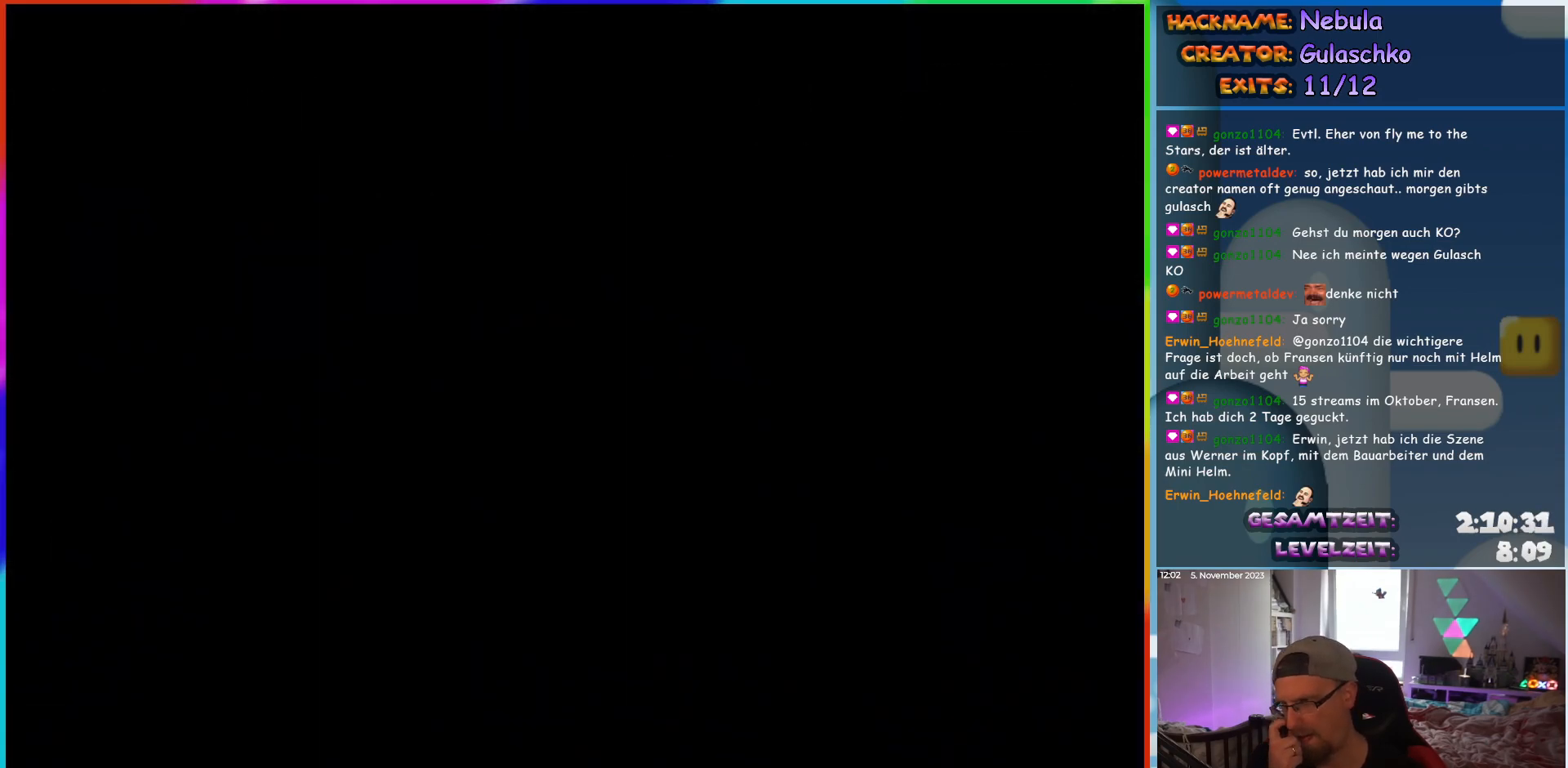
{"buttons": [], "events": []}
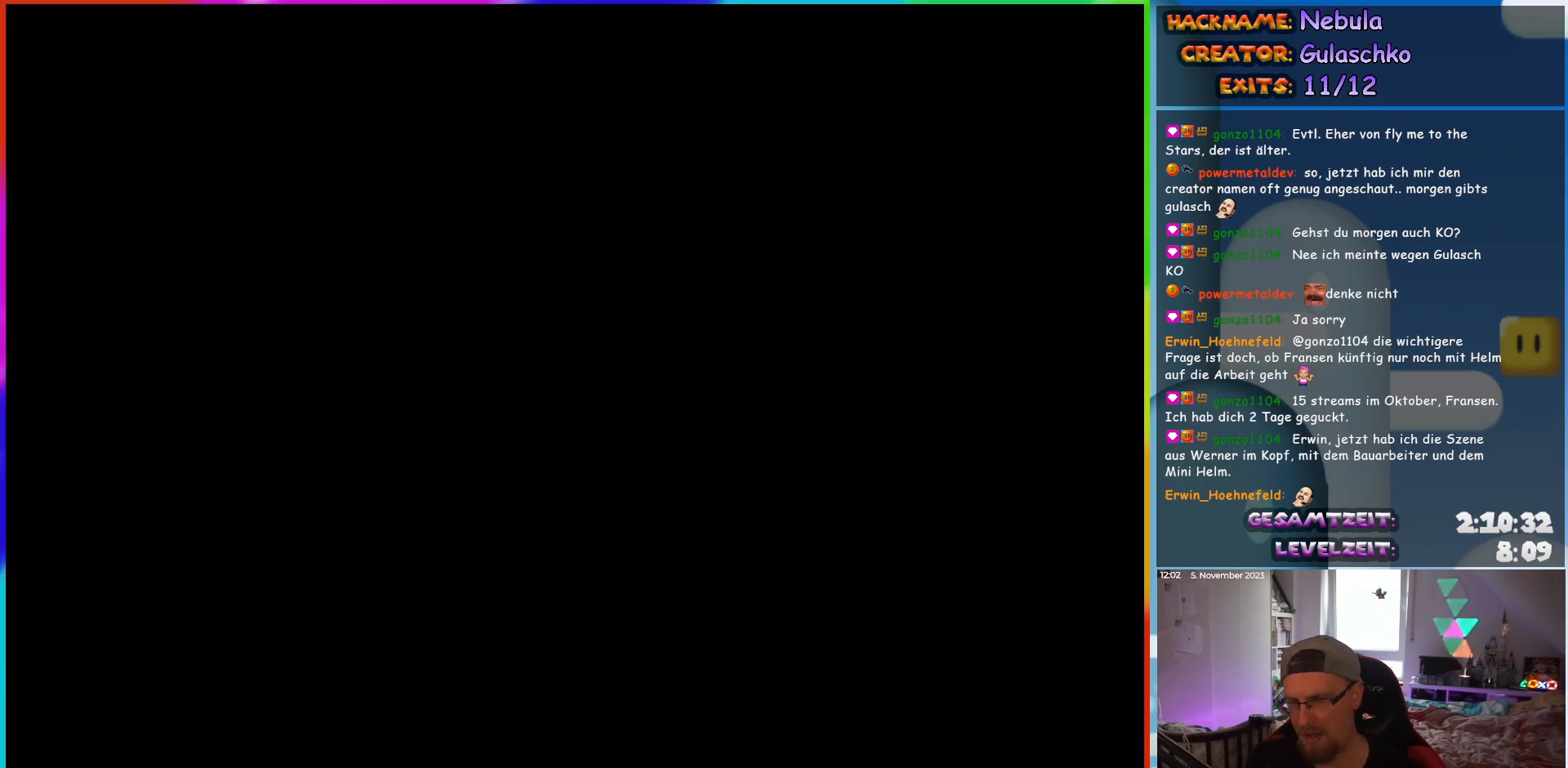
{"buttons": ["DPAD_RIGHT"], "events": [[267, "DPAD_RIGHT", "down"]]}
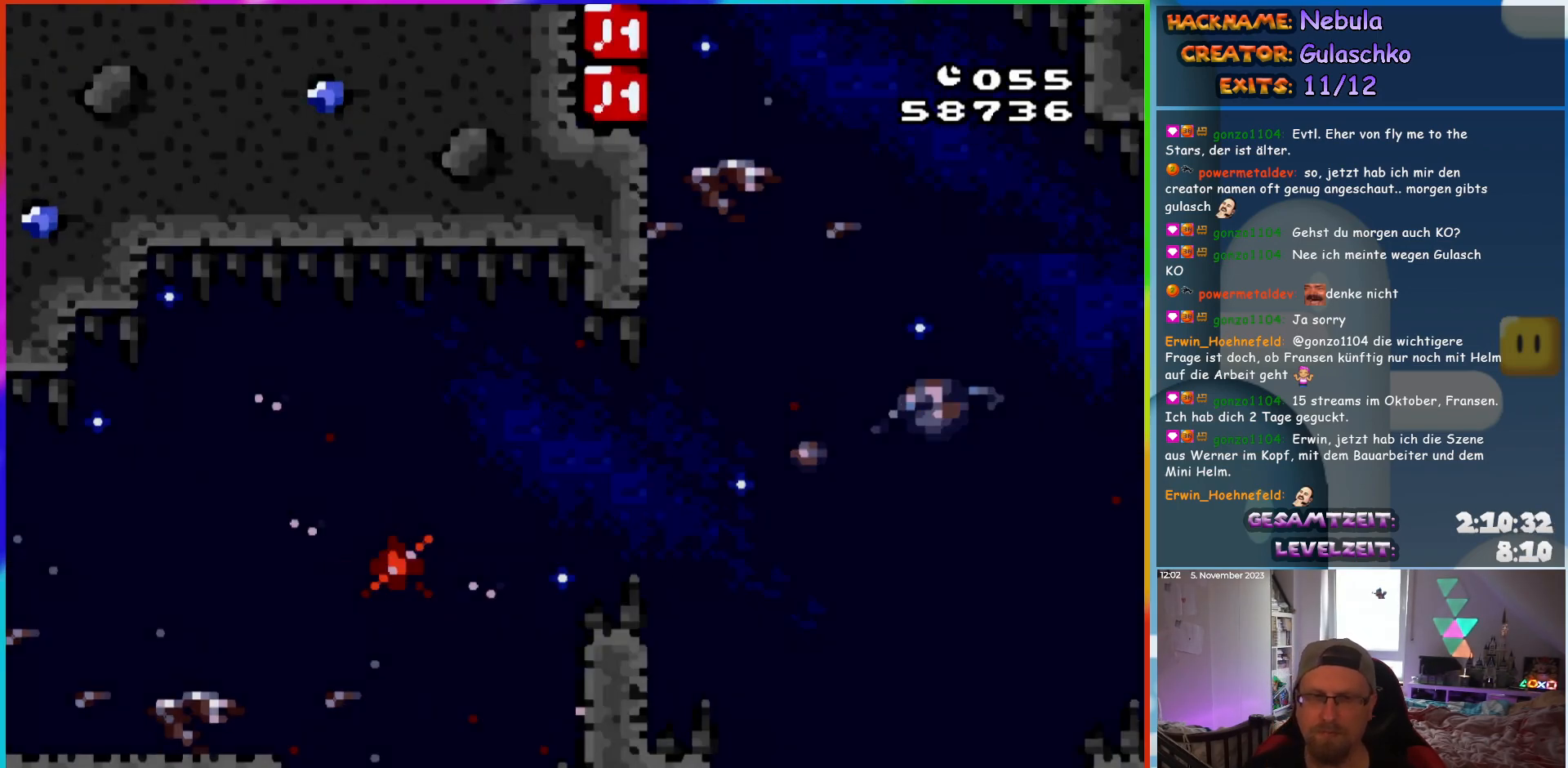
{"buttons": ["Y", "DPAD_RIGHT"], "events": [[17, "Y", "down"], [350, "B", "down"], [433, "B", "up"]]}
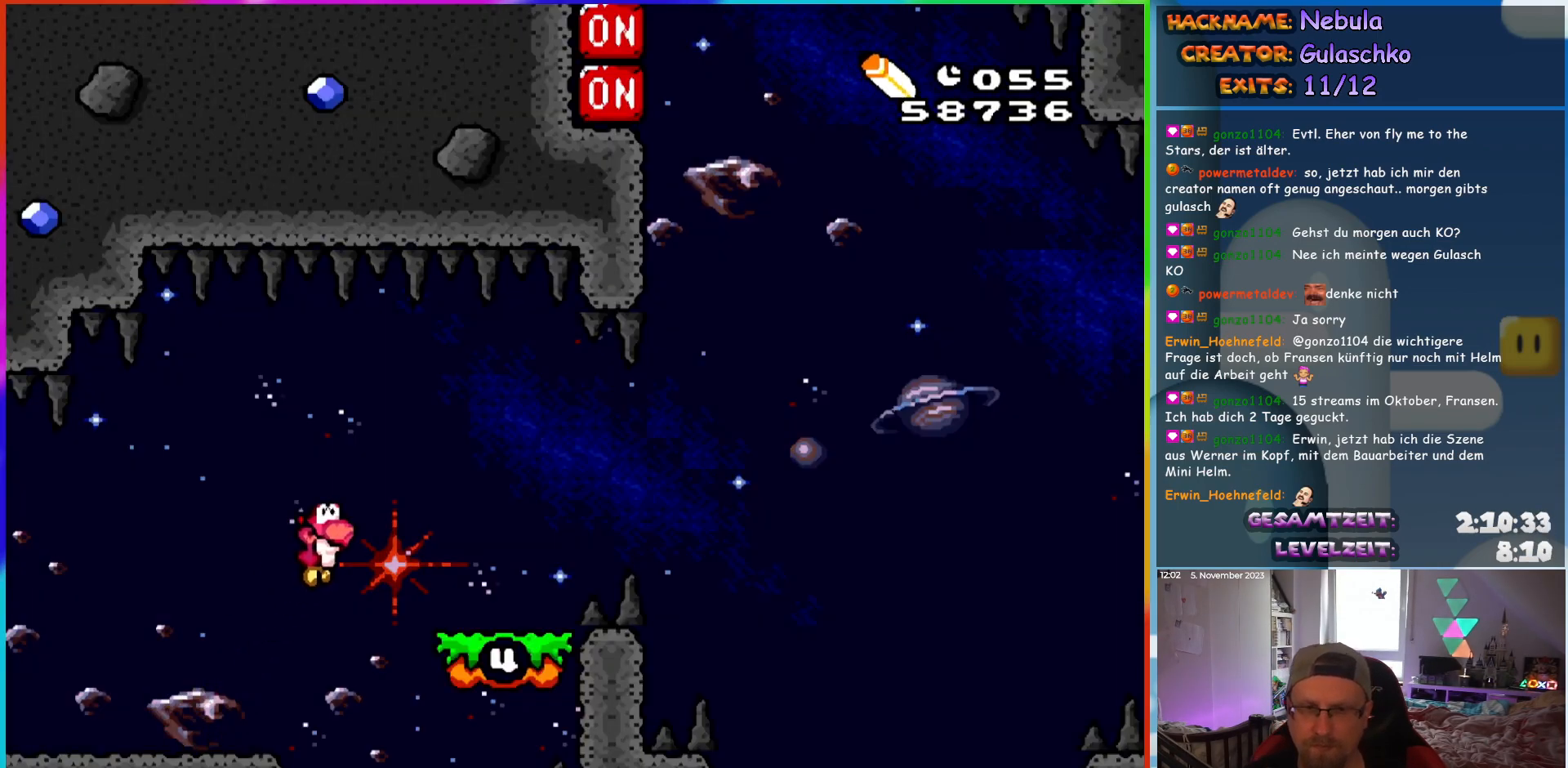
{"buttons": ["Y", "DPAD_RIGHT"], "events": [[100, "DPAD_RIGHT", "up"], [167, "DPAD_RIGHT", "down"], [300, "B", "down"], [350, "B", "up"]]}
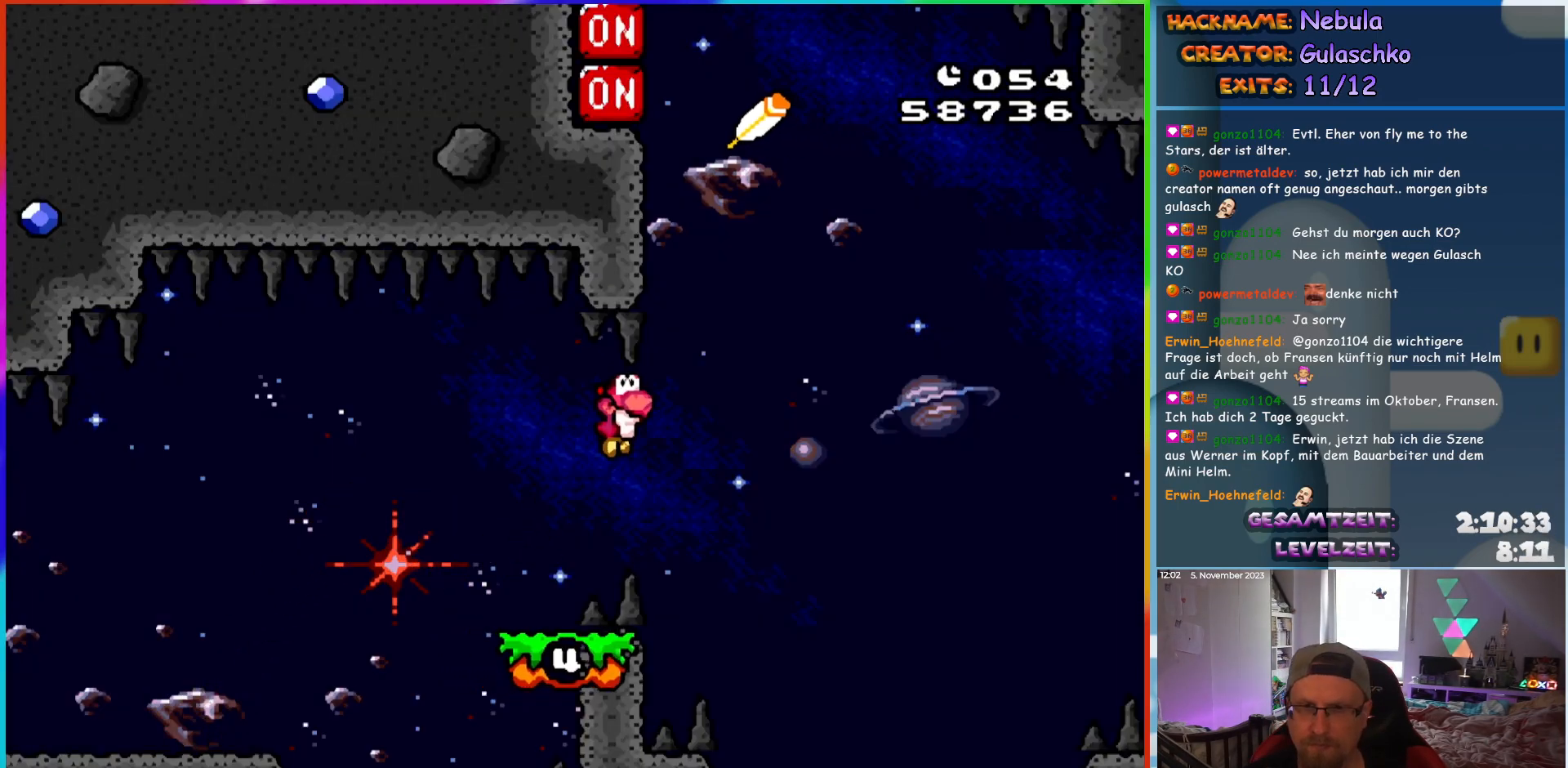
{"buttons": ["Y", "DPAD_LEFT"], "events": [[67, "DPAD_RIGHT", "up"], [117, "DPAD_LEFT", "down"]]}
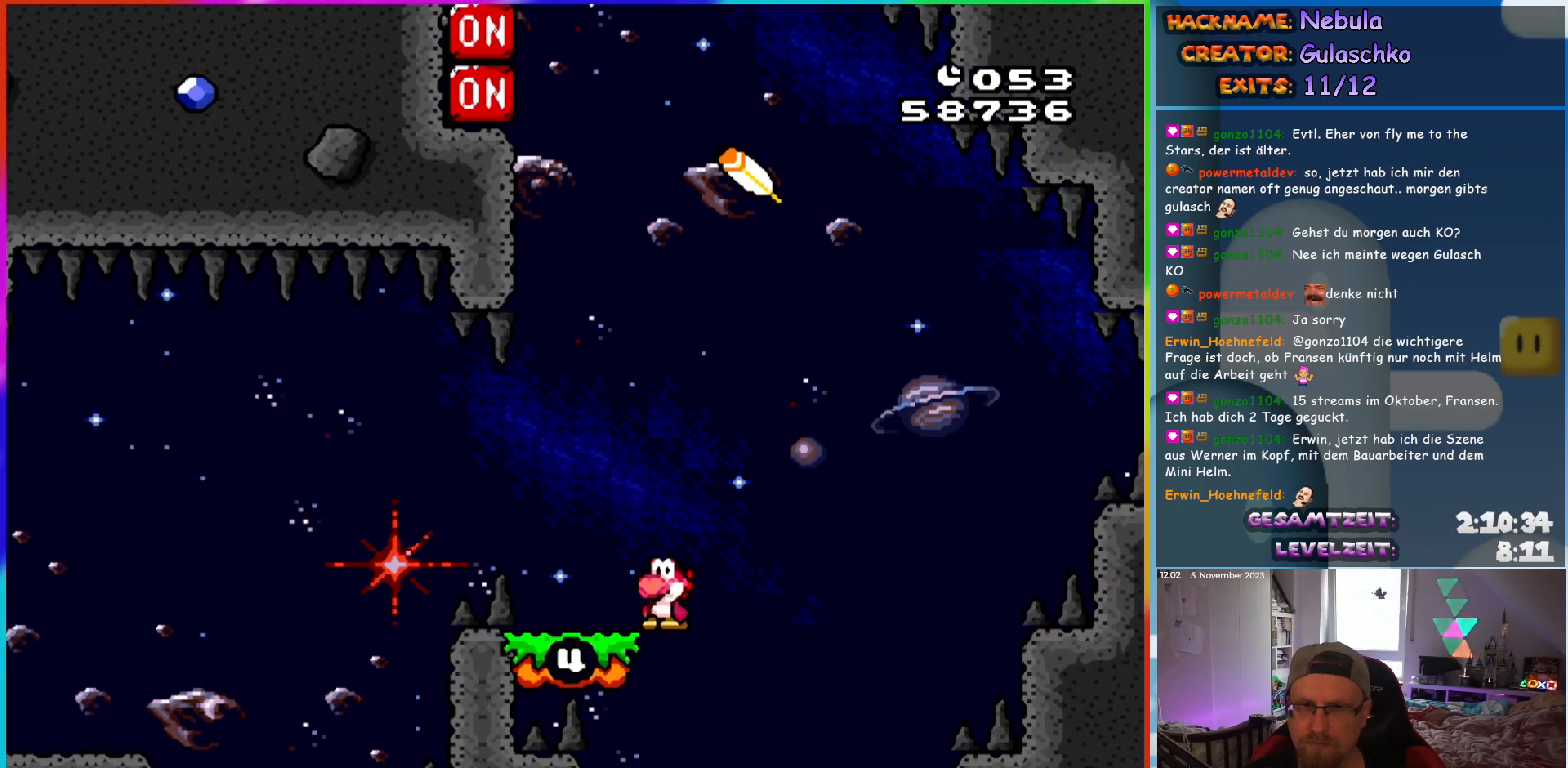
{"buttons": ["Y", "DPAD_LEFT"], "events": []}
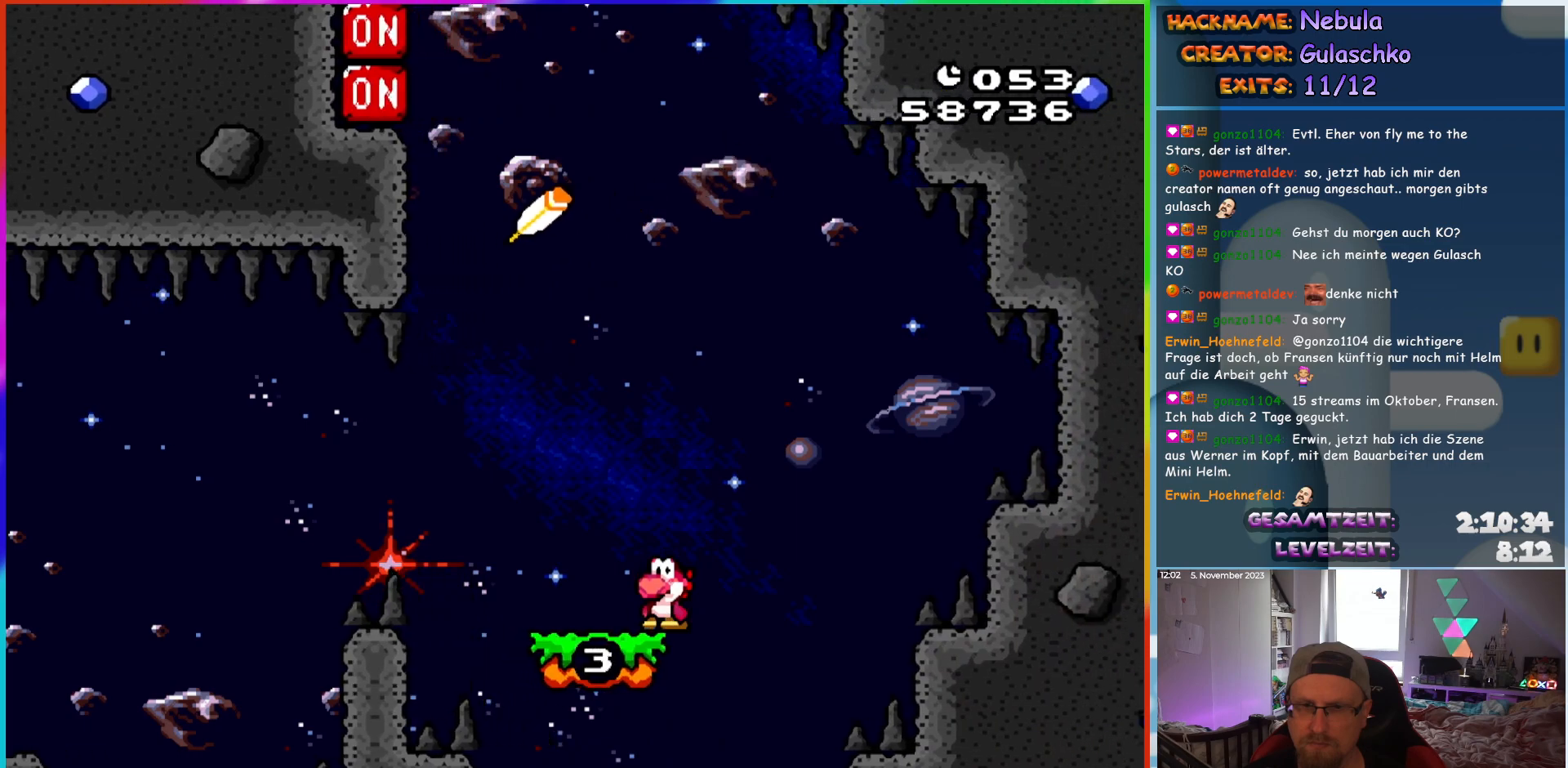
{"buttons": ["Y", "DPAD_LEFT"], "events": []}
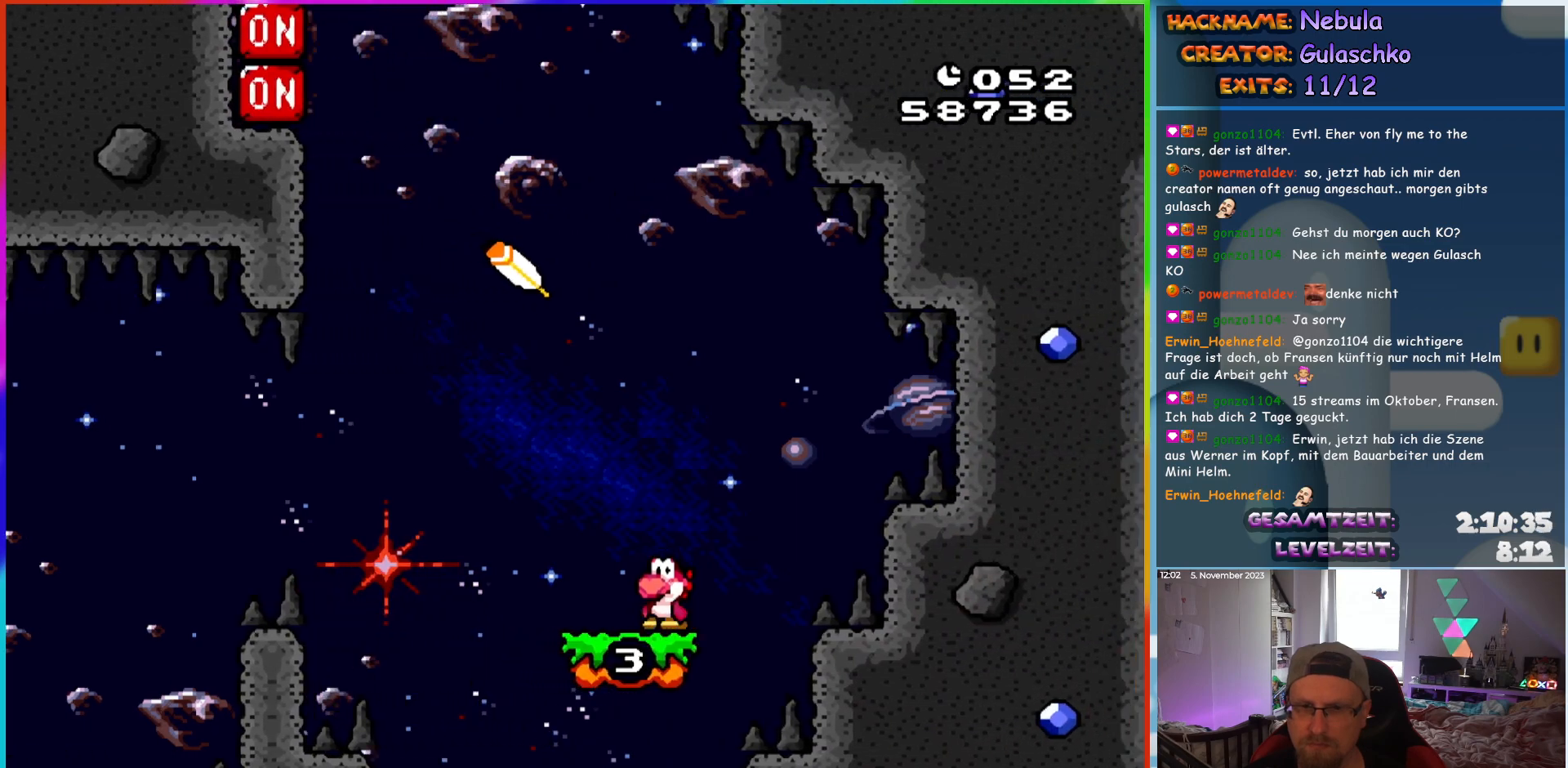
{"buttons": ["B", "Y", "DPAD_LEFT"], "events": [[167, "B", "down"]]}
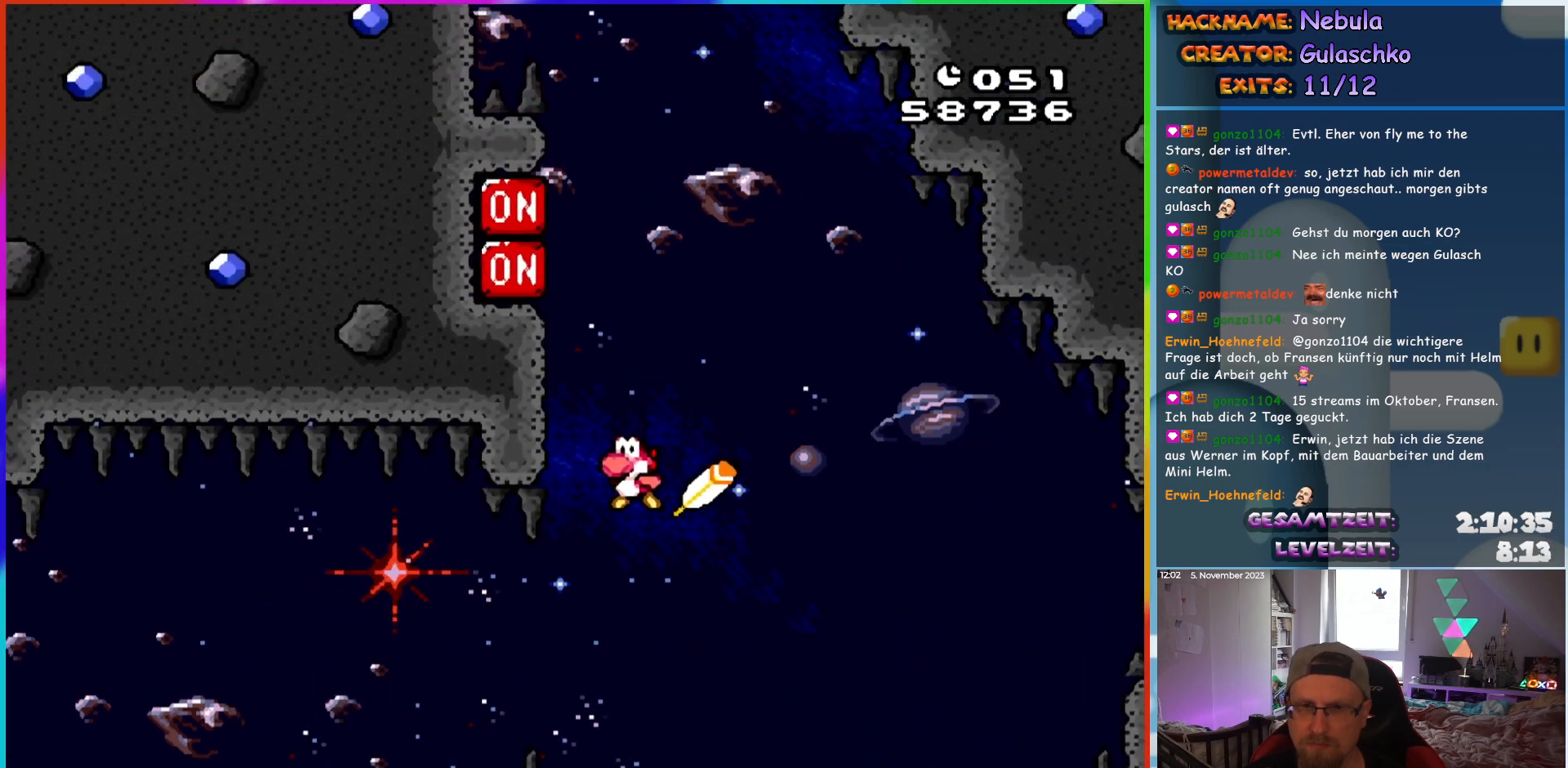
{"buttons": ["B", "Y"], "events": [[500, "DPAD_LEFT", "up"]]}
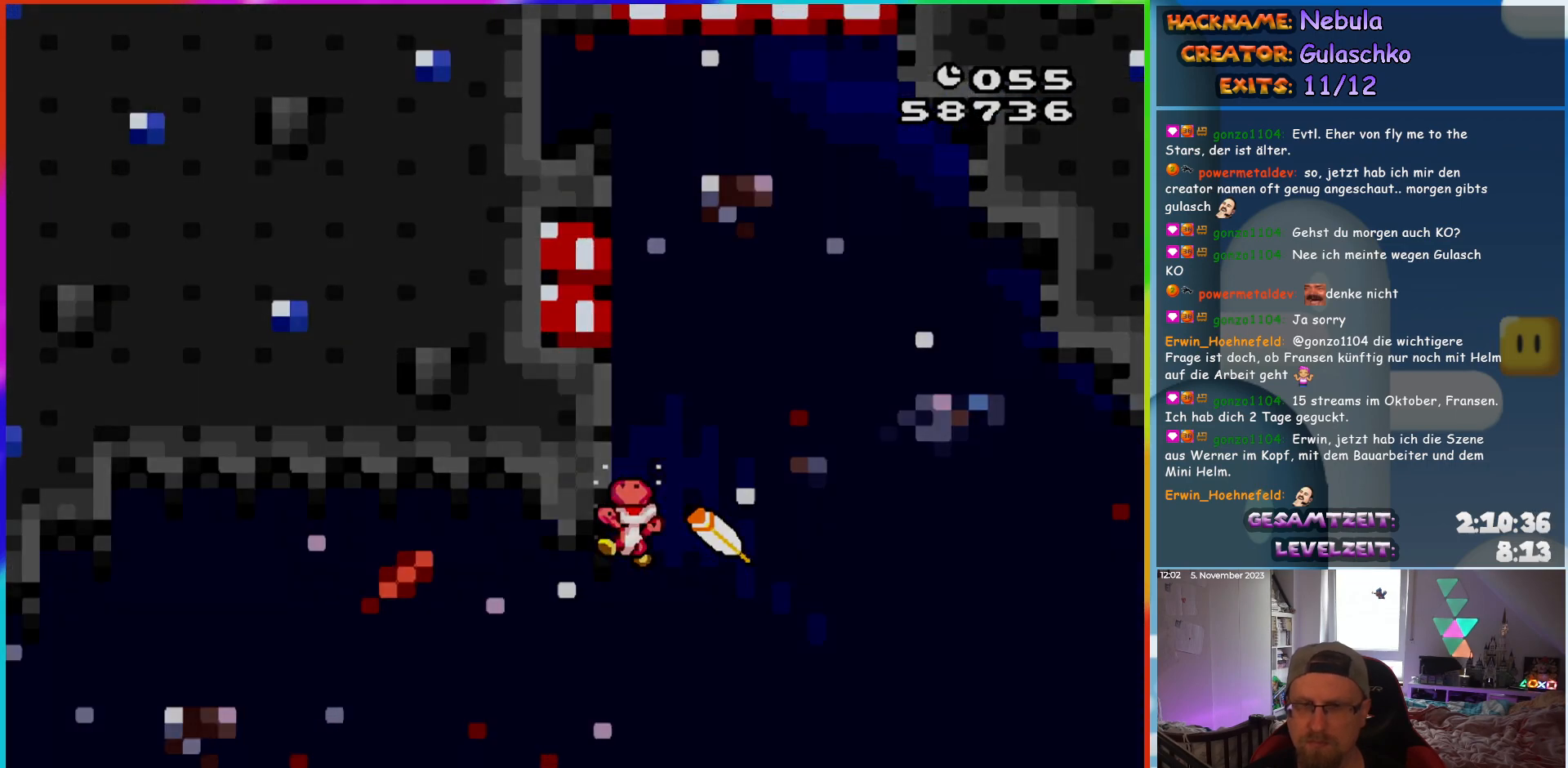
{"buttons": [], "events": [[83, "B", "up"], [83, "Y", "up"]]}